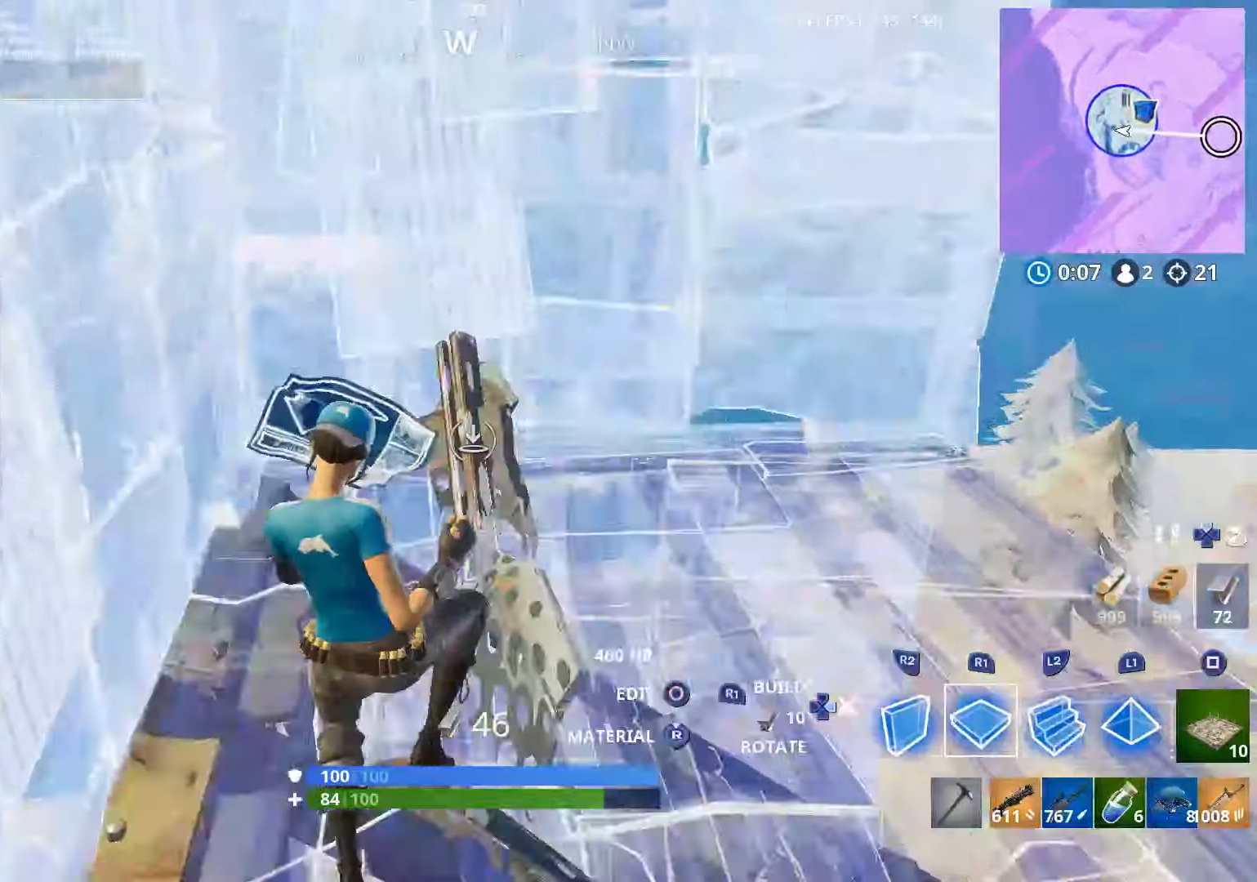
Gameplay with a controller (PlayStation layout); each line is a JSON object with the inputs held at the frame after it. "events" lists button and stick changes between this image and that frame as [ms after this image, input, new state], when the widget could be followed in between.
{"buttons": ["CROSS", "R2"], "left_stick": "up", "right_stick": "right", "events": [[16, "right_stick", "up"], [50, "R1", "up"], [100, "L2", "down"], [250, "L2", "up"], [316, "R2", "down"], [450, "CROSS", "down"], [450, "right_stick", "right"]]}
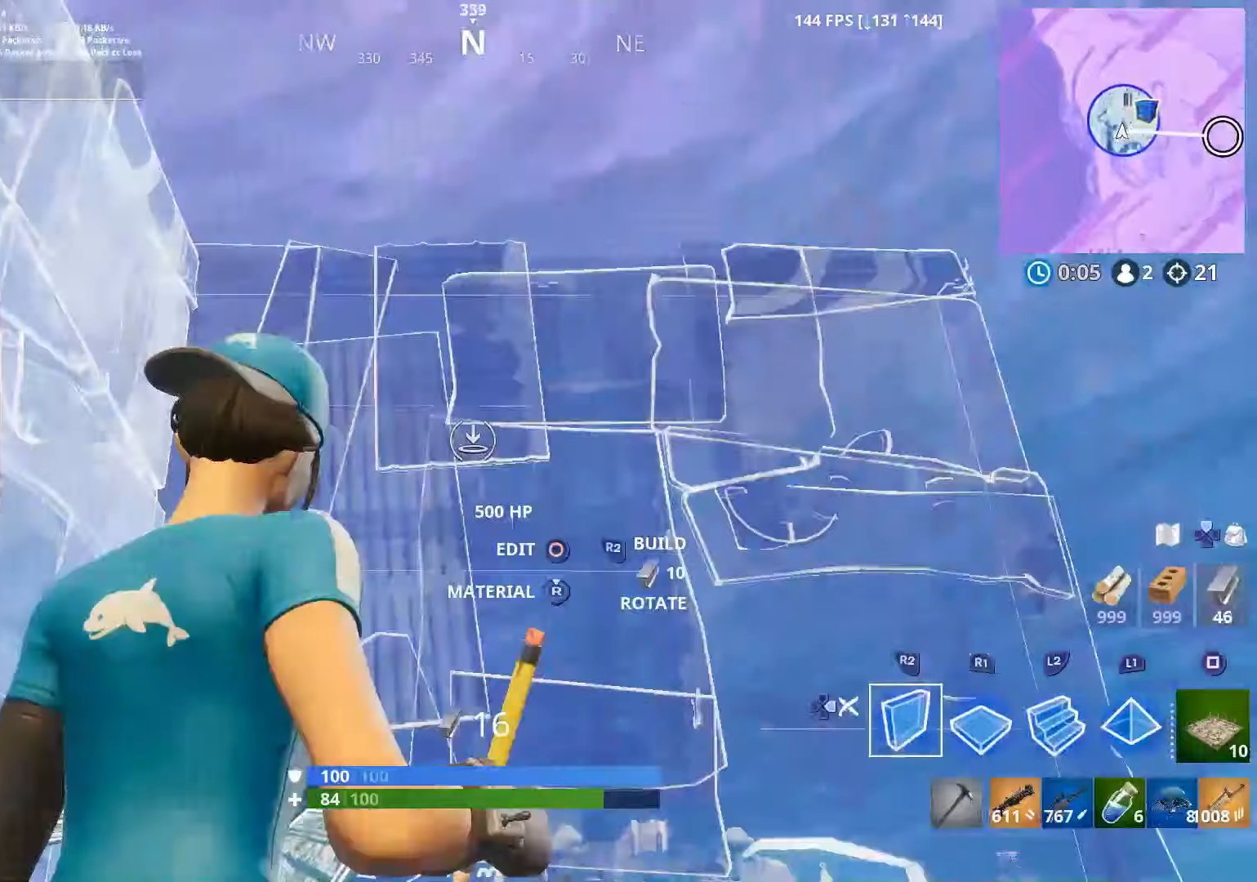
{"buttons": ["L2"], "left_stick": "up", "right_stick": "center", "events": [[17, "R2", "up"], [67, "CROSS", "up"], [67, "right_stick", "down"], [100, "R1", "down"], [200, "R1", "up"], [200, "right_stick", "up"], [250, "L2", "down"], [500, "right_stick", "center"]]}
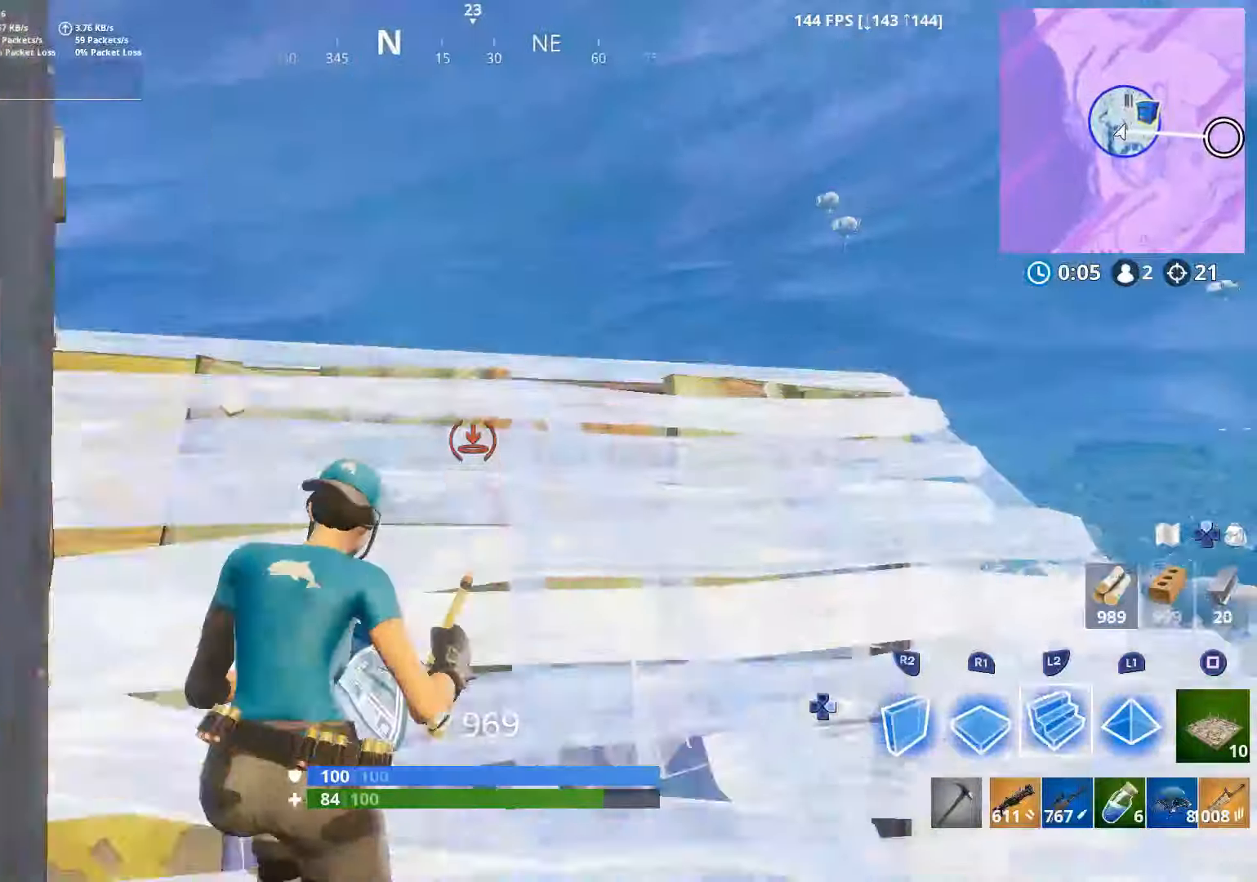
{"buttons": [], "left_stick": "up-left", "right_stick": "down-right", "events": [[50, "right_stick", "right"], [100, "DPAD_RIGHT", "down"], [100, "left_stick", "up-left"], [117, "right_stick", "down-right"], [150, "L2", "up"], [200, "DPAD_RIGHT", "up"]]}
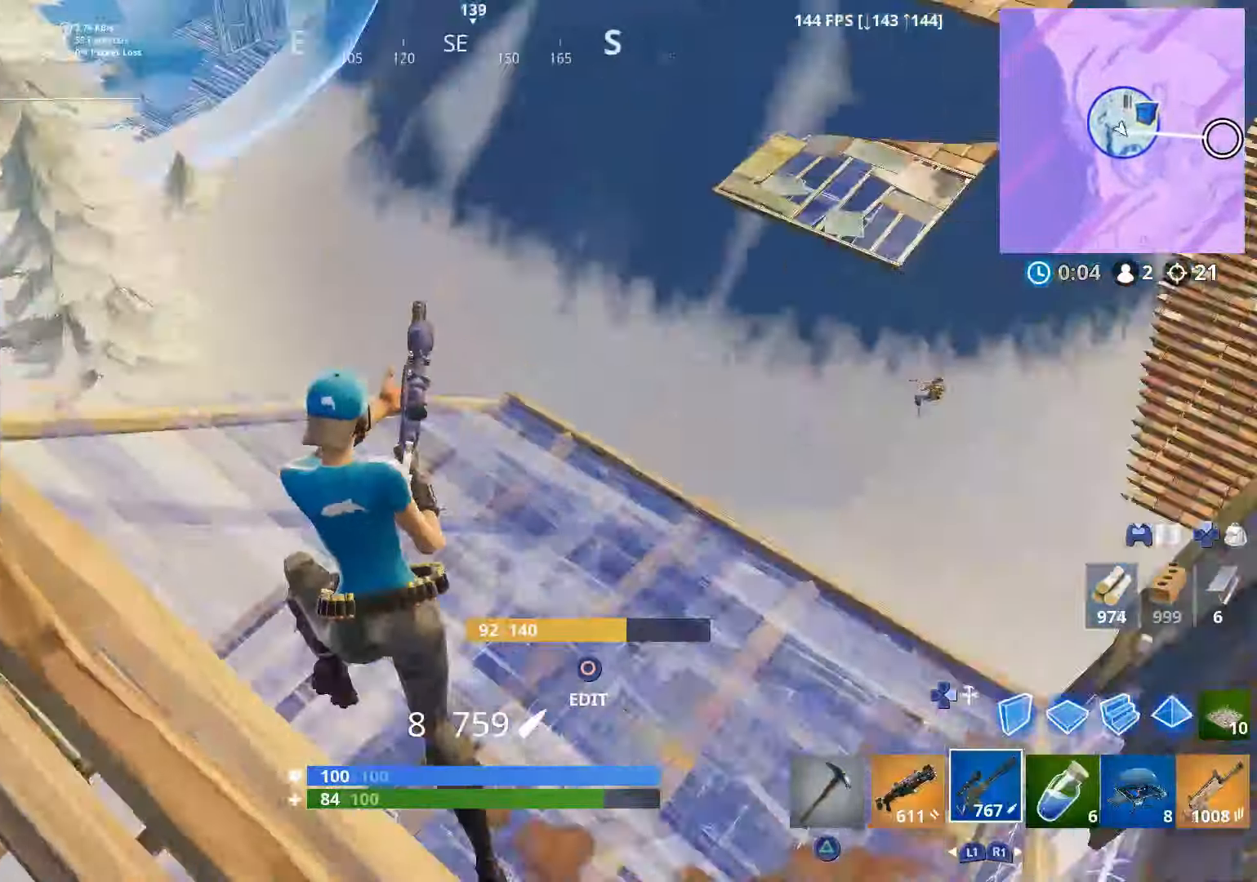
{"buttons": ["CROSS"], "left_stick": "up-left", "right_stick": "up-right", "events": [[250, "right_stick", "right"], [350, "right_stick", "center"], [400, "CROSS", "down"], [400, "right_stick", "right"], [450, "right_stick", "up-right"]]}
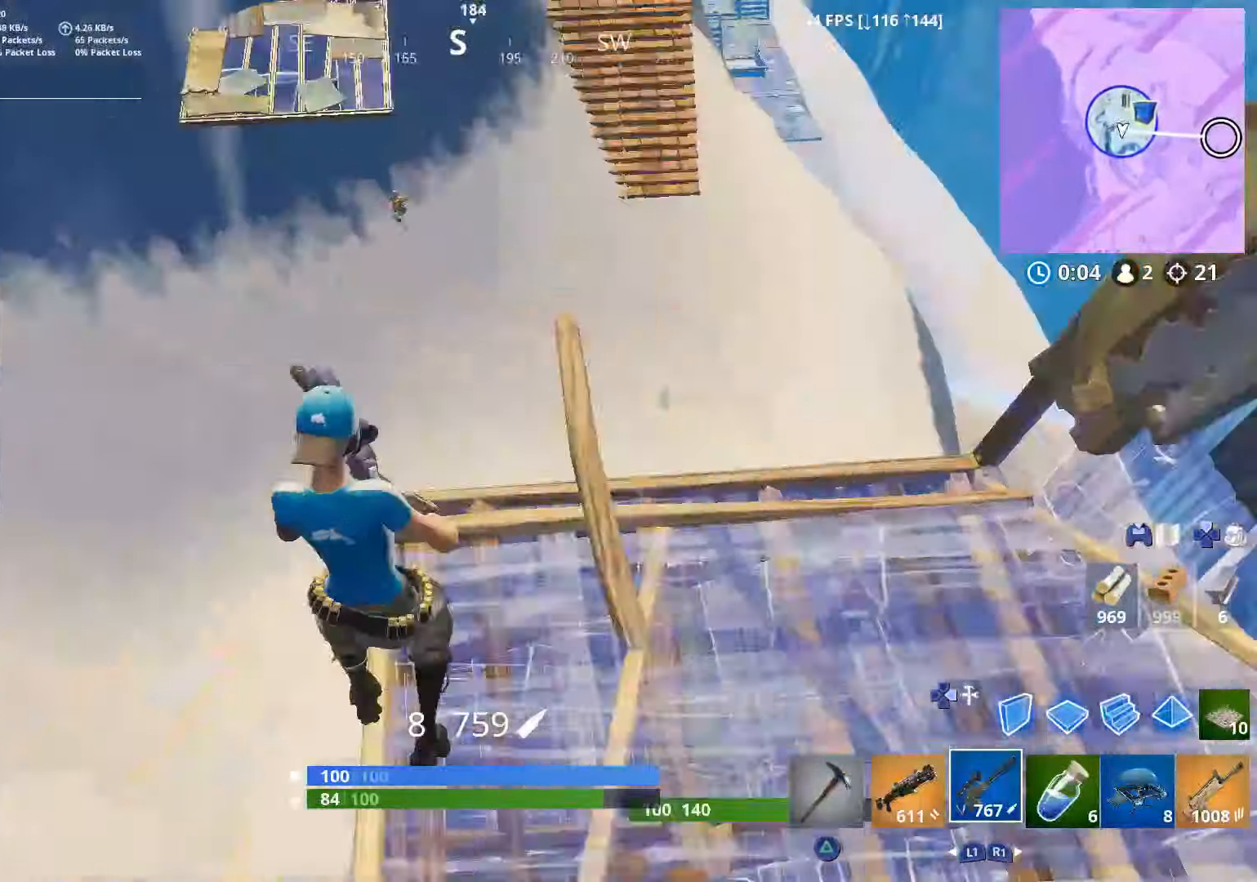
{"buttons": [], "left_stick": "up-left", "right_stick": "up-left", "events": [[17, "CROSS", "up"], [117, "right_stick", "center"], [267, "right_stick", "up-left"]]}
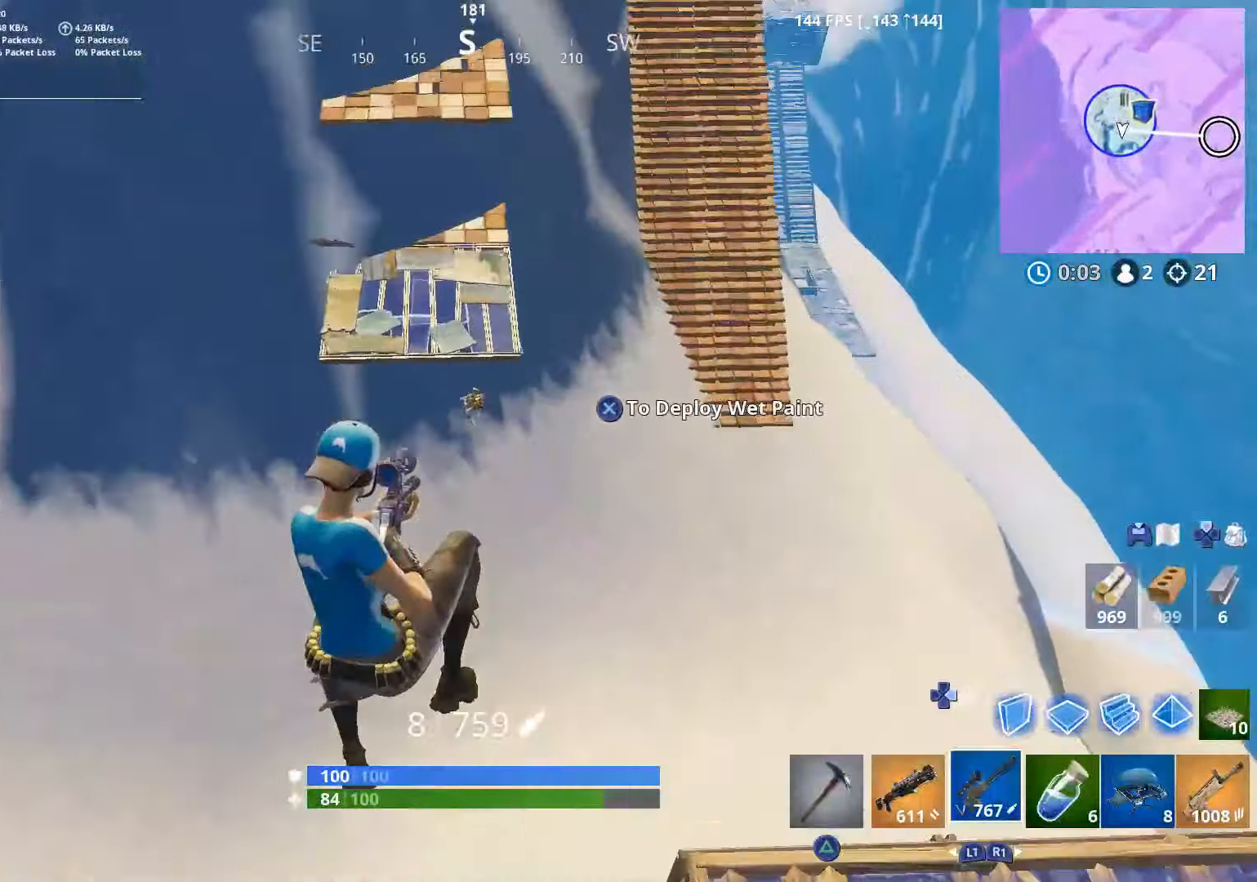
{"buttons": [], "left_stick": "up-left", "right_stick": "center", "events": [[50, "right_stick", "up"], [200, "R2", "down"], [250, "right_stick", "center"], [350, "R2", "up"], [350, "right_stick", "right"], [450, "right_stick", "center"]]}
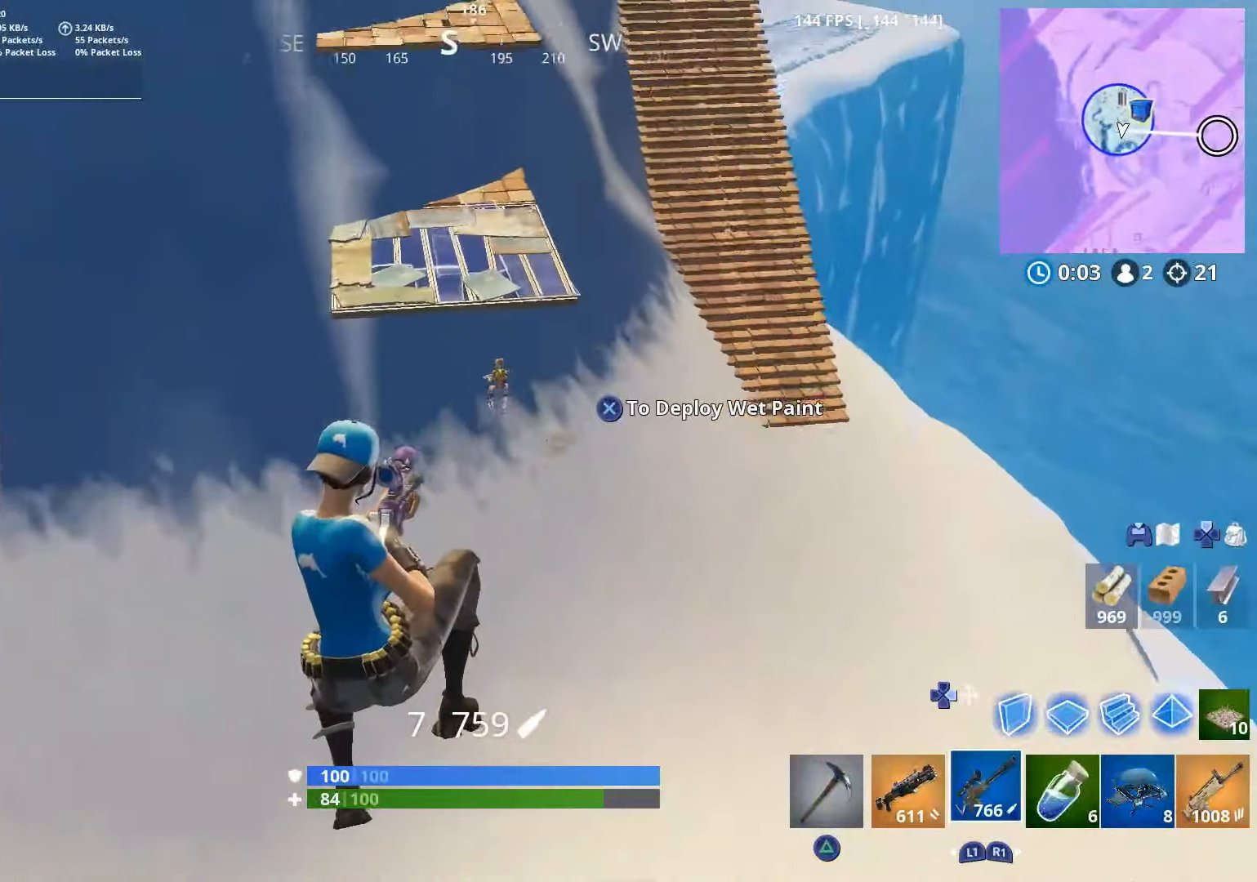
{"buttons": ["CROSS"], "left_stick": "up-left", "right_stick": "down", "events": [[100, "right_stick", "up"], [167, "R2", "down"], [300, "R2", "up"], [350, "R2", "down"], [350, "right_stick", "center"], [367, "CROSS", "down"], [450, "R2", "up"], [450, "right_stick", "down"]]}
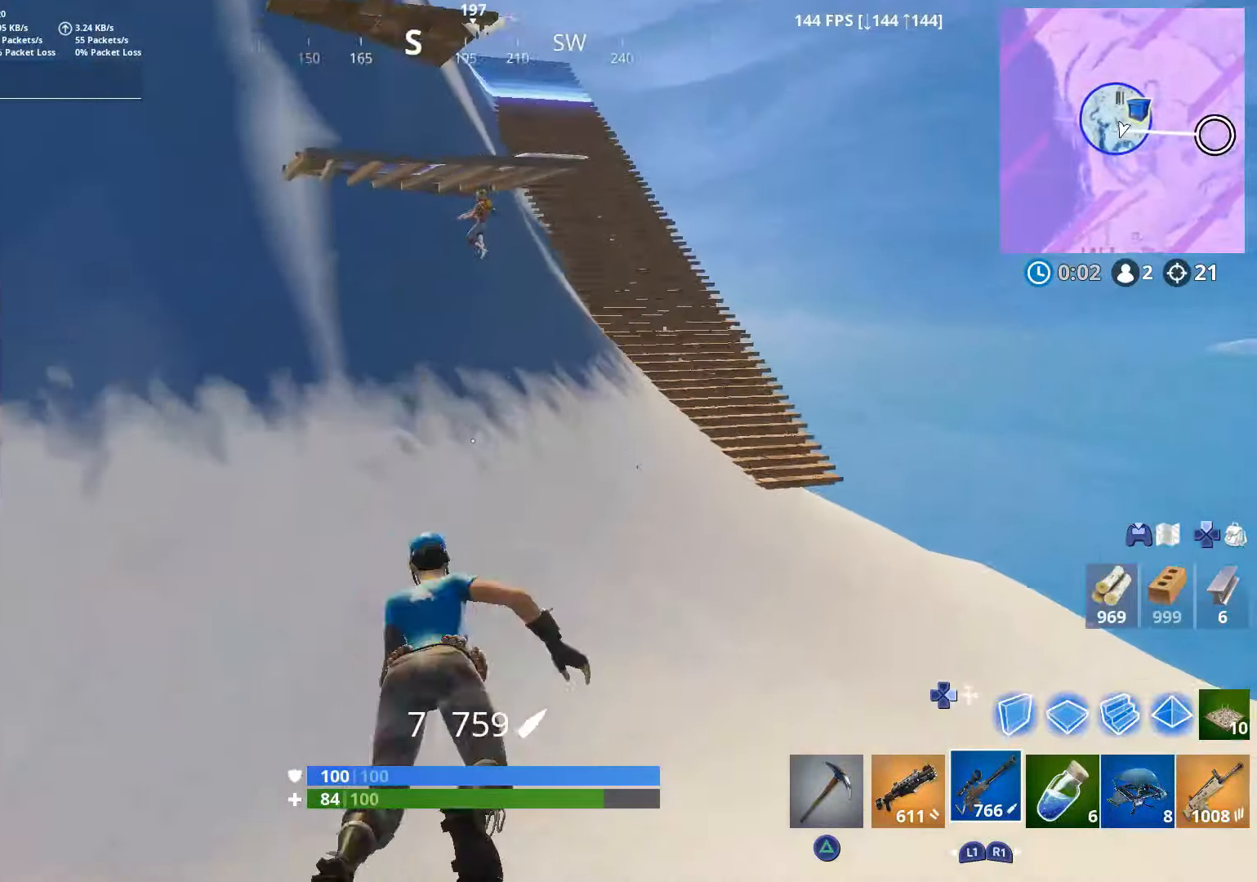
{"buttons": [], "left_stick": "up-left", "right_stick": "left", "events": [[17, "right_stick", "left"], [50, "CROSS", "up"], [67, "CROSS", "down"], [67, "right_stick", "up"], [150, "right_stick", "left"], [217, "CROSS", "up"], [250, "right_stick", "up-left"], [350, "right_stick", "center"], [450, "right_stick", "left"]]}
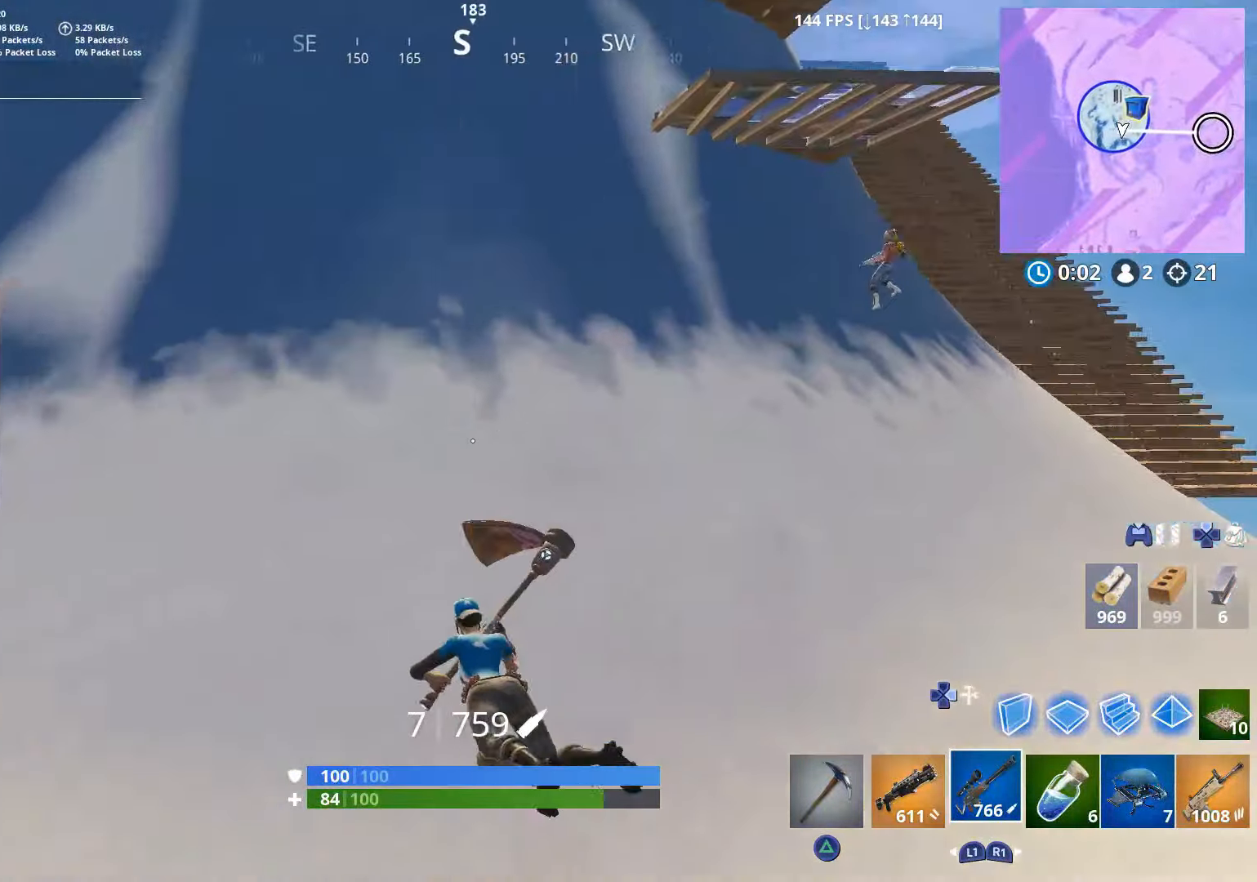
{"buttons": [], "left_stick": "up-left", "right_stick": "center", "events": [[217, "right_stick", "center"], [300, "right_stick", "right"], [350, "right_stick", "center"], [400, "CROSS", "down"], [500, "CROSS", "up"]]}
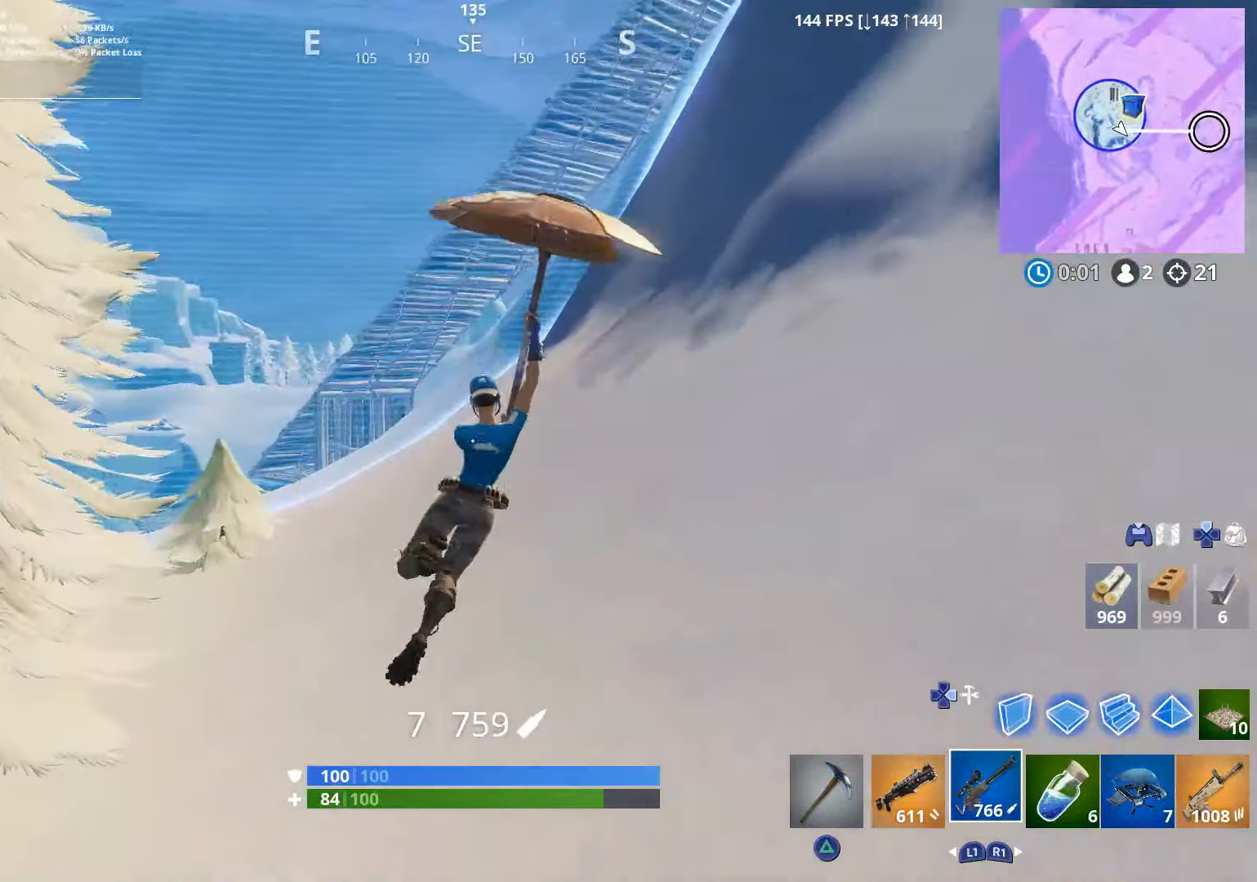
{"buttons": [], "left_stick": "up", "right_stick": "left", "events": [[200, "left_stick", "up"], [217, "right_stick", "left"]]}
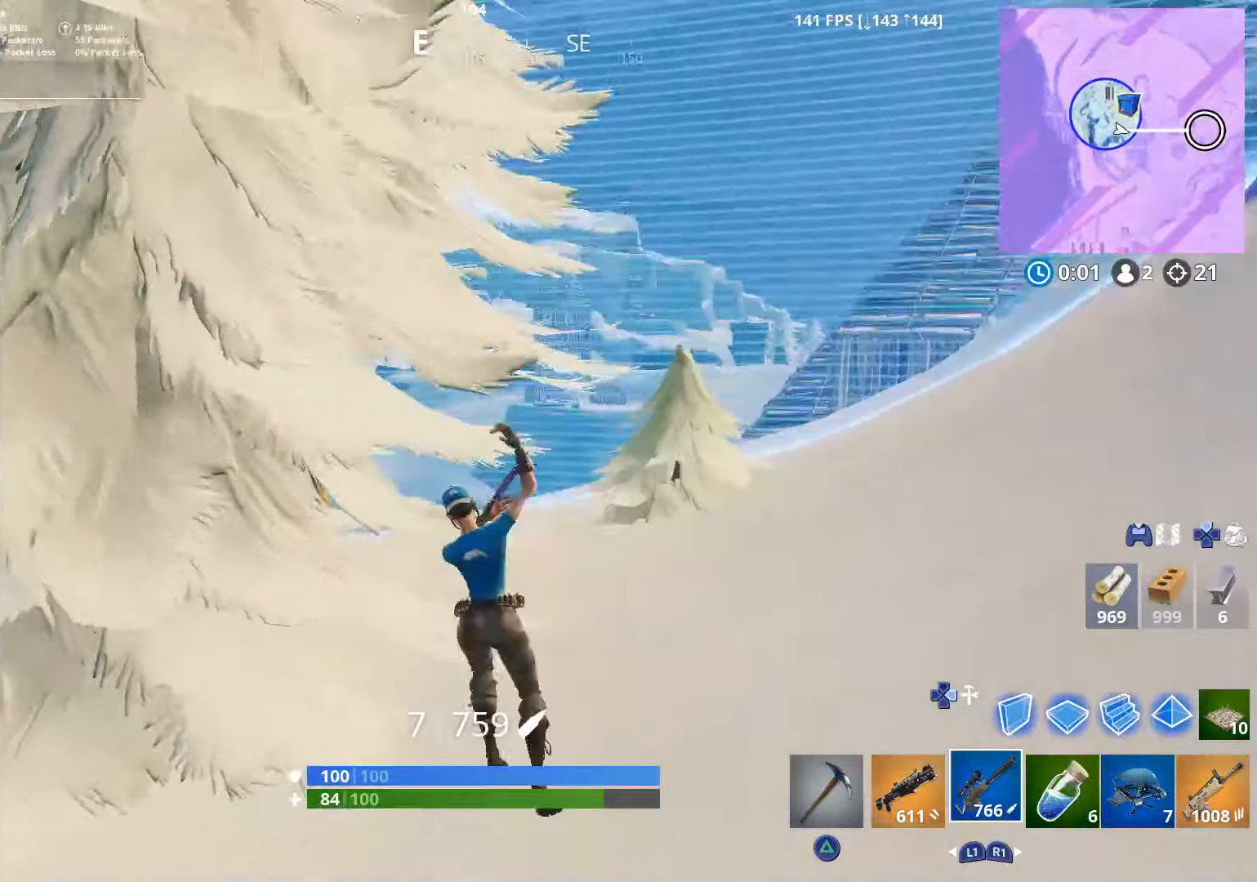
{"buttons": [], "left_stick": "up-right", "right_stick": "left", "events": [[17, "left_stick", "up-right"], [50, "right_stick", "center"], [150, "right_stick", "left"]]}
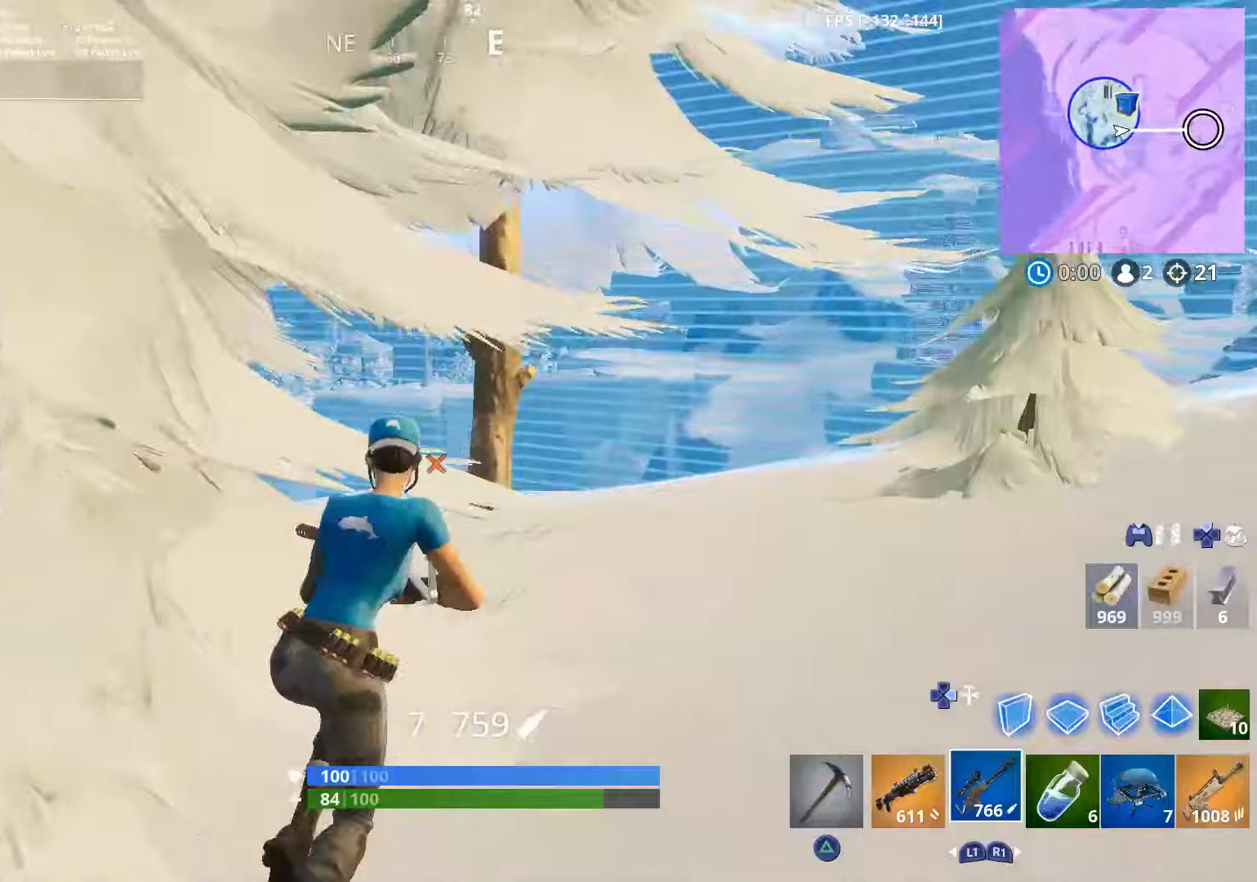
{"buttons": ["DPAD_RIGHT"], "left_stick": "up-right", "right_stick": "left", "events": [[400, "DPAD_RIGHT", "down"]]}
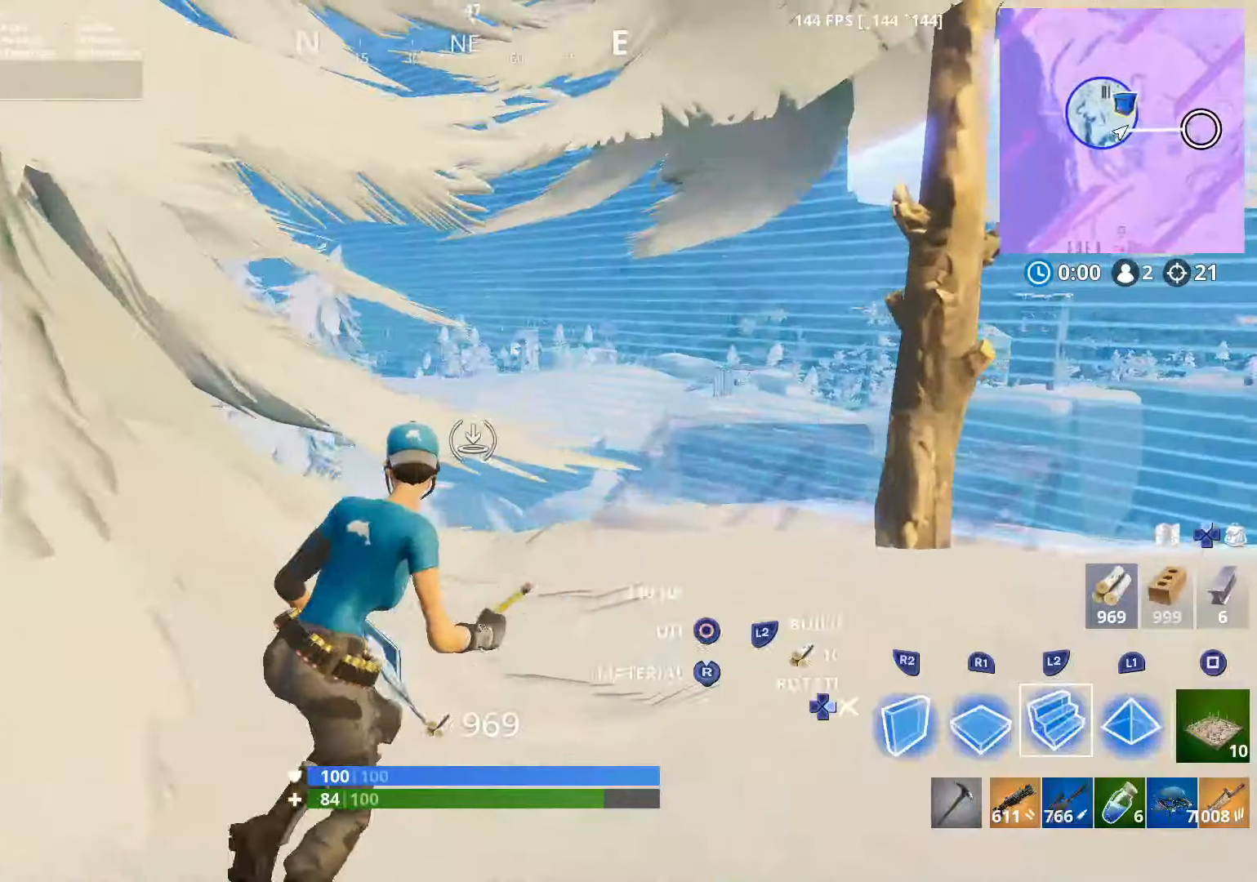
{"buttons": ["L2"], "left_stick": "up", "right_stick": "up-left", "events": [[17, "DPAD_RIGHT", "up"], [167, "L2", "down"], [317, "left_stick", "up"], [417, "right_stick", "up-left"]]}
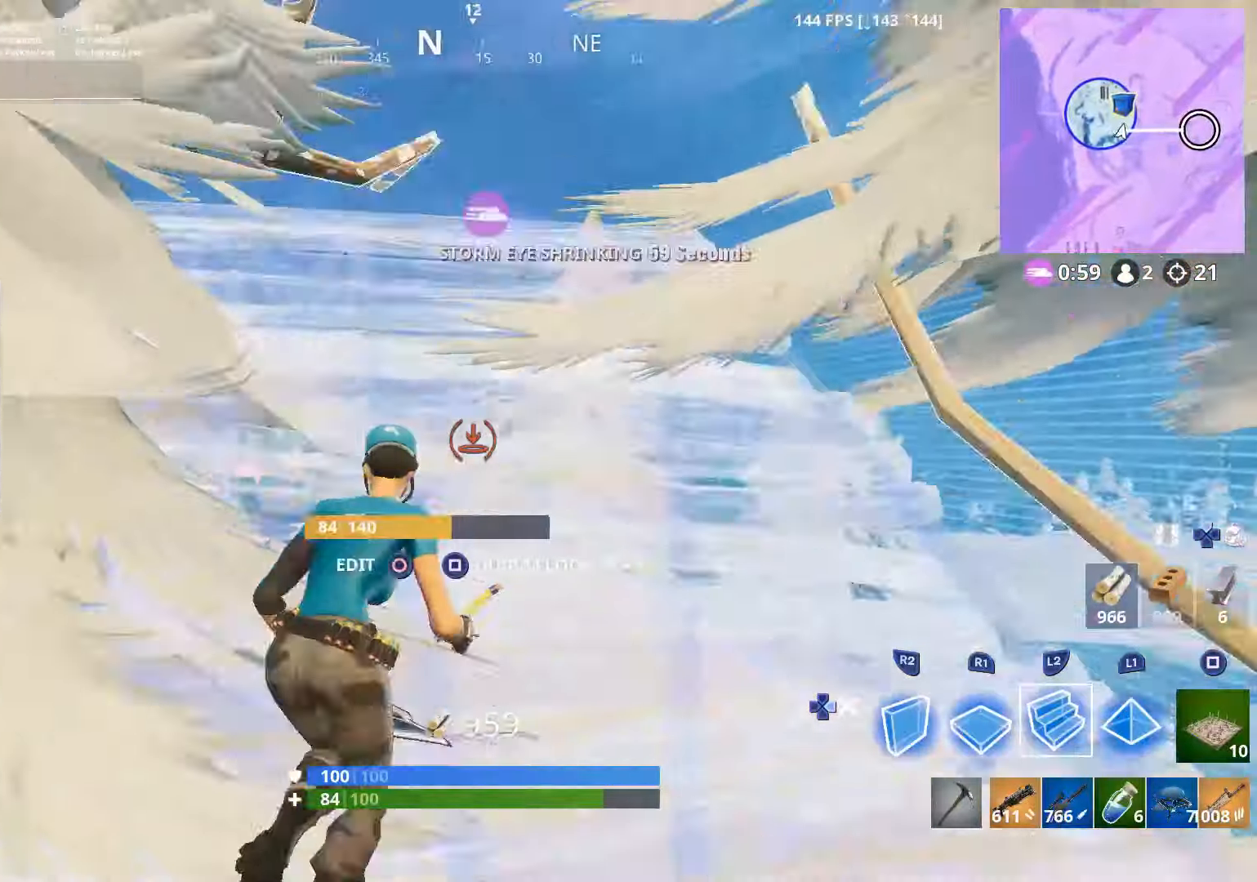
{"buttons": [], "left_stick": "up-right", "right_stick": "down-left", "events": [[250, "right_stick", "down-left"], [267, "left_stick", "up-right"], [484, "L2", "up"]]}
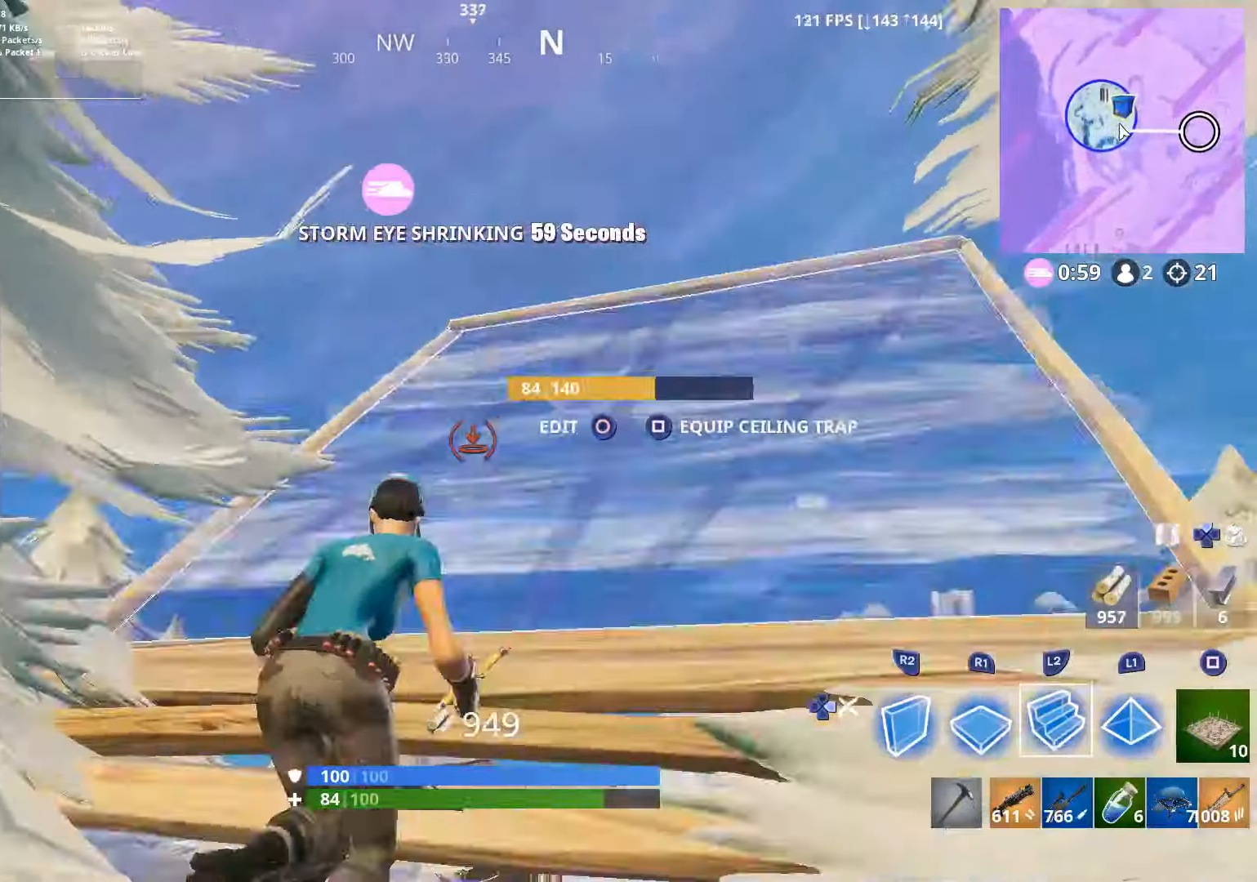
{"buttons": ["CROSS", "R2"], "left_stick": "down-right", "right_stick": "left", "events": [[50, "right_stick", "down"], [317, "right_stick", "down-left"], [400, "CROSS", "down"], [400, "left_stick", "right"], [450, "R2", "down"], [450, "right_stick", "left"], [500, "left_stick", "down-right"]]}
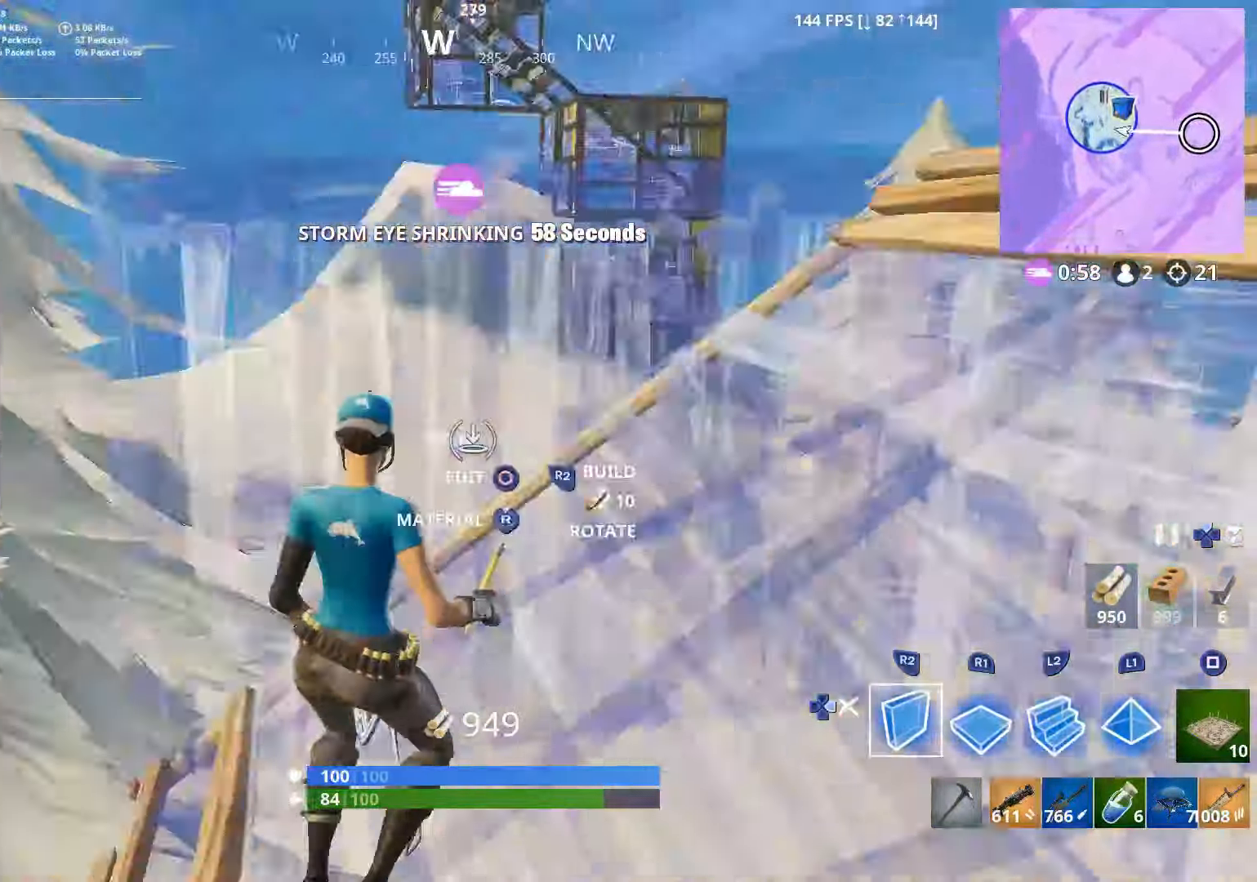
{"buttons": ["CROSS", "R2"], "left_stick": "up", "right_stick": "up-right", "events": [[50, "CROSS", "up"], [150, "right_stick", "up-right"], [250, "right_stick", "left"], [400, "left_stick", "up-right"], [400, "right_stick", "up-right"], [467, "left_stick", "up"], [500, "CROSS", "down"]]}
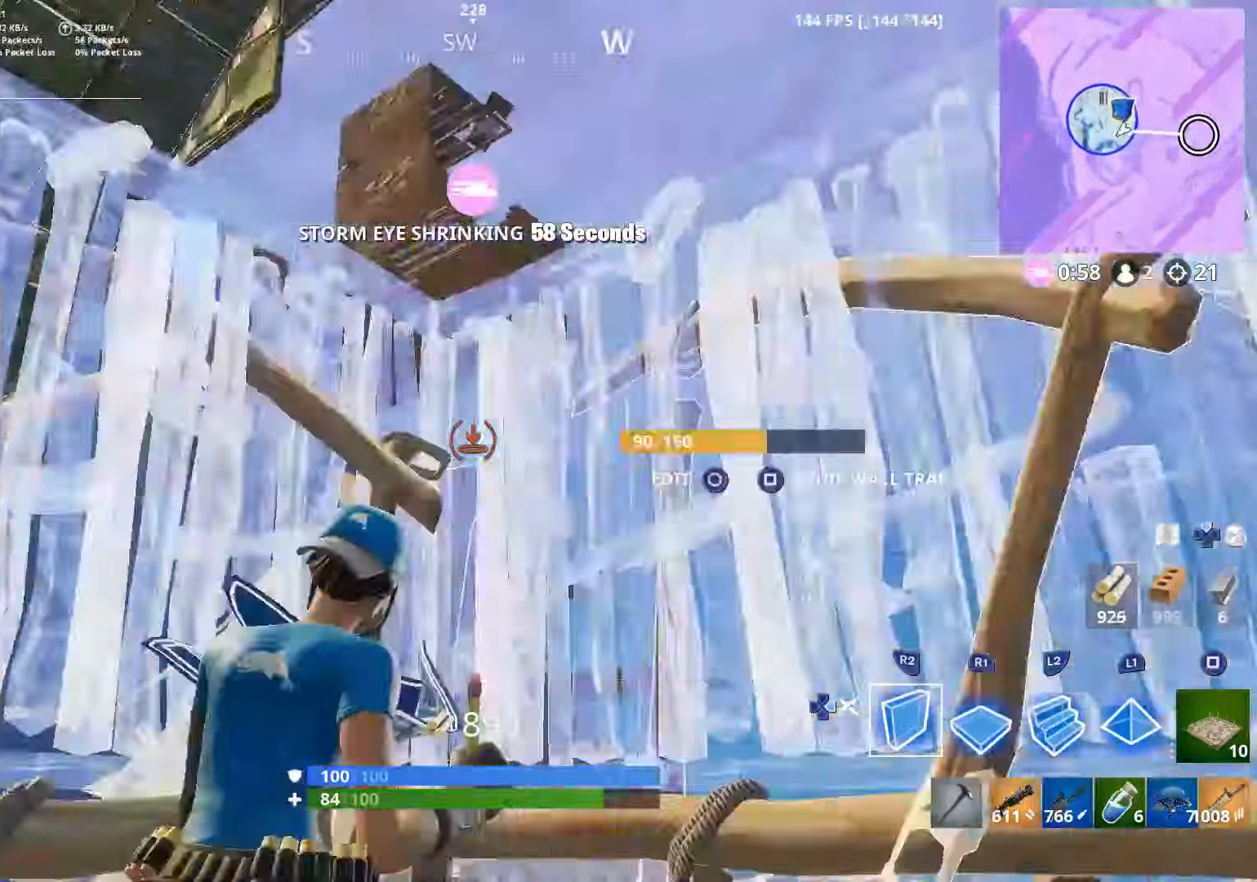
{"buttons": ["L2"], "left_stick": "up", "right_stick": "up-left", "events": [[50, "right_stick", "up-left"], [100, "right_stick", "down-left"], [150, "CROSS", "up"], [150, "R2", "up"], [250, "R1", "down"], [250, "right_stick", "center"], [300, "right_stick", "up-left"], [350, "L2", "down"], [350, "R1", "up"]]}
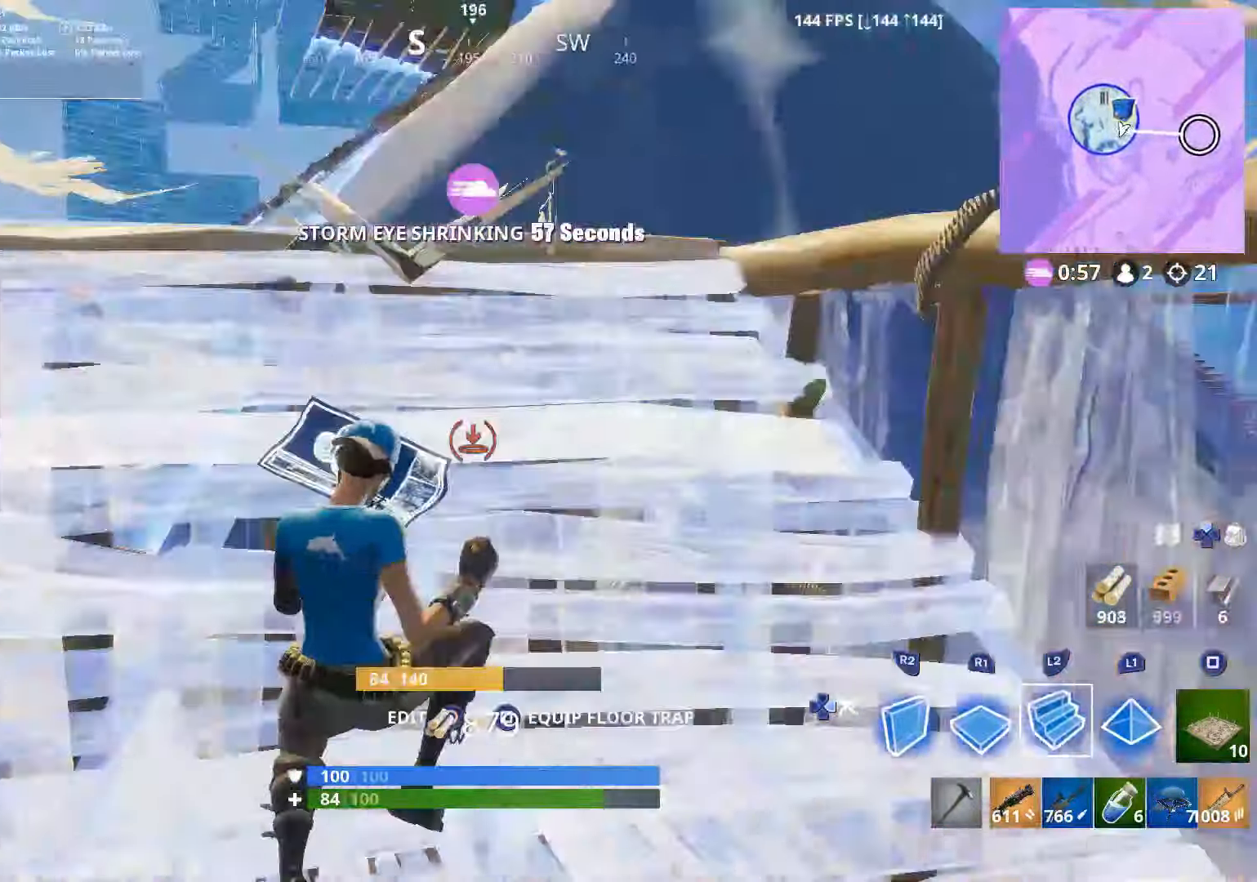
{"buttons": ["L2"], "left_stick": "up", "right_stick": "down-right", "events": [[67, "right_stick", "up"], [300, "right_stick", "center"], [350, "right_stick", "right"], [450, "right_stick", "down-right"]]}
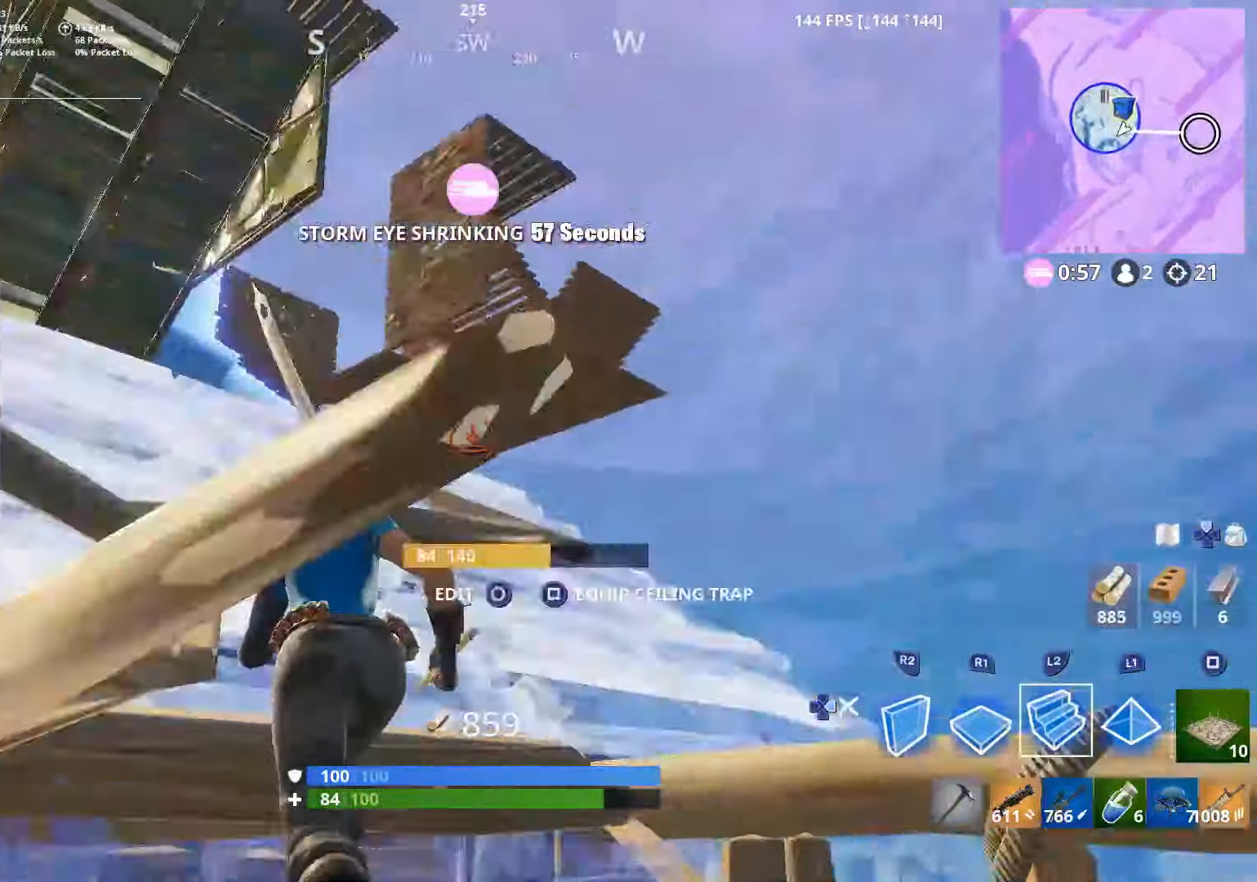
{"buttons": ["R2"], "left_stick": "up-left", "right_stick": "right", "events": [[100, "right_stick", "down-left"], [117, "left_stick", "up-left"], [200, "L2", "up"], [250, "right_stick", "center"], [317, "R1", "down"], [350, "right_stick", "down"], [400, "R1", "up"], [450, "right_stick", "right"], [500, "R2", "down"]]}
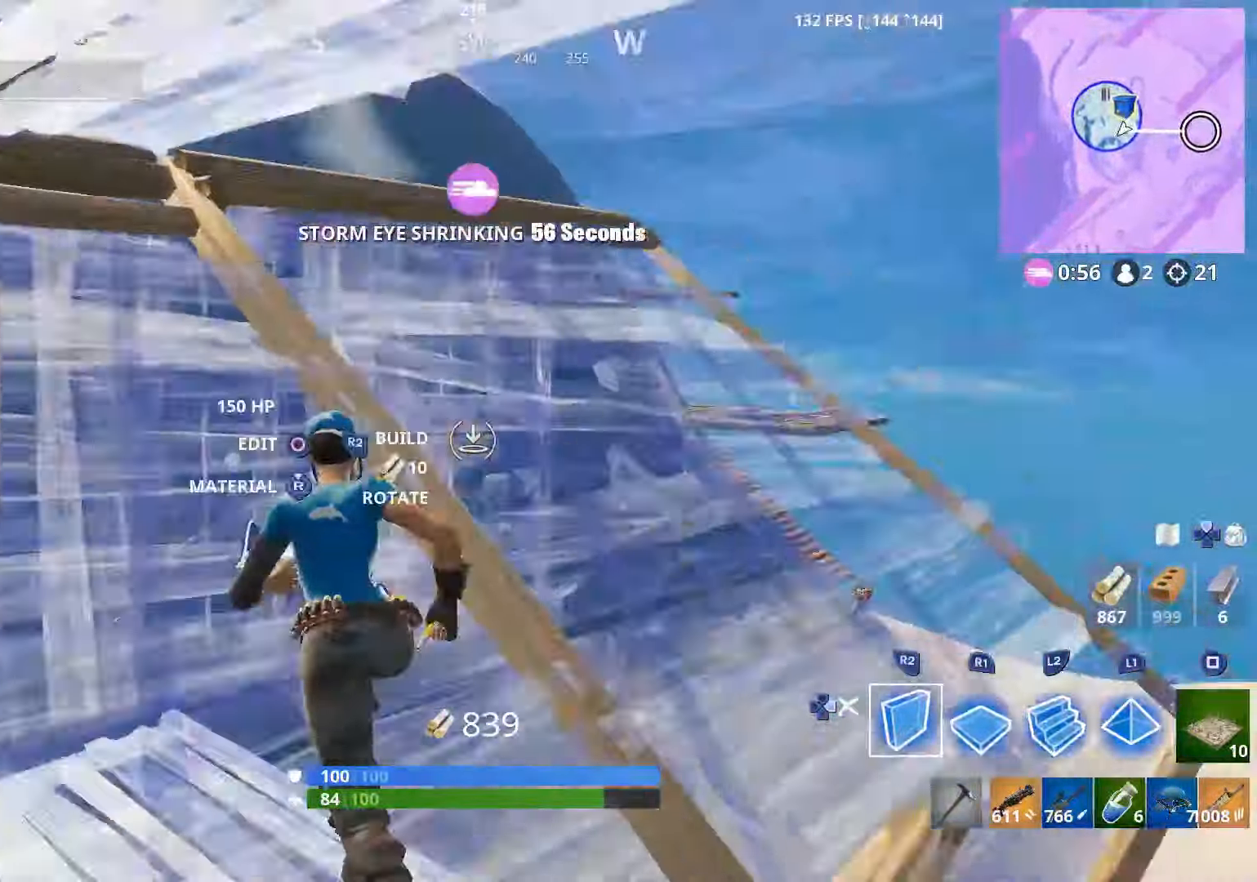
{"buttons": ["R2"], "left_stick": "up-right", "right_stick": "up-left", "events": [[50, "right_stick", "center"], [300, "left_stick", "up-right"], [300, "right_stick", "up"], [450, "right_stick", "up-left"]]}
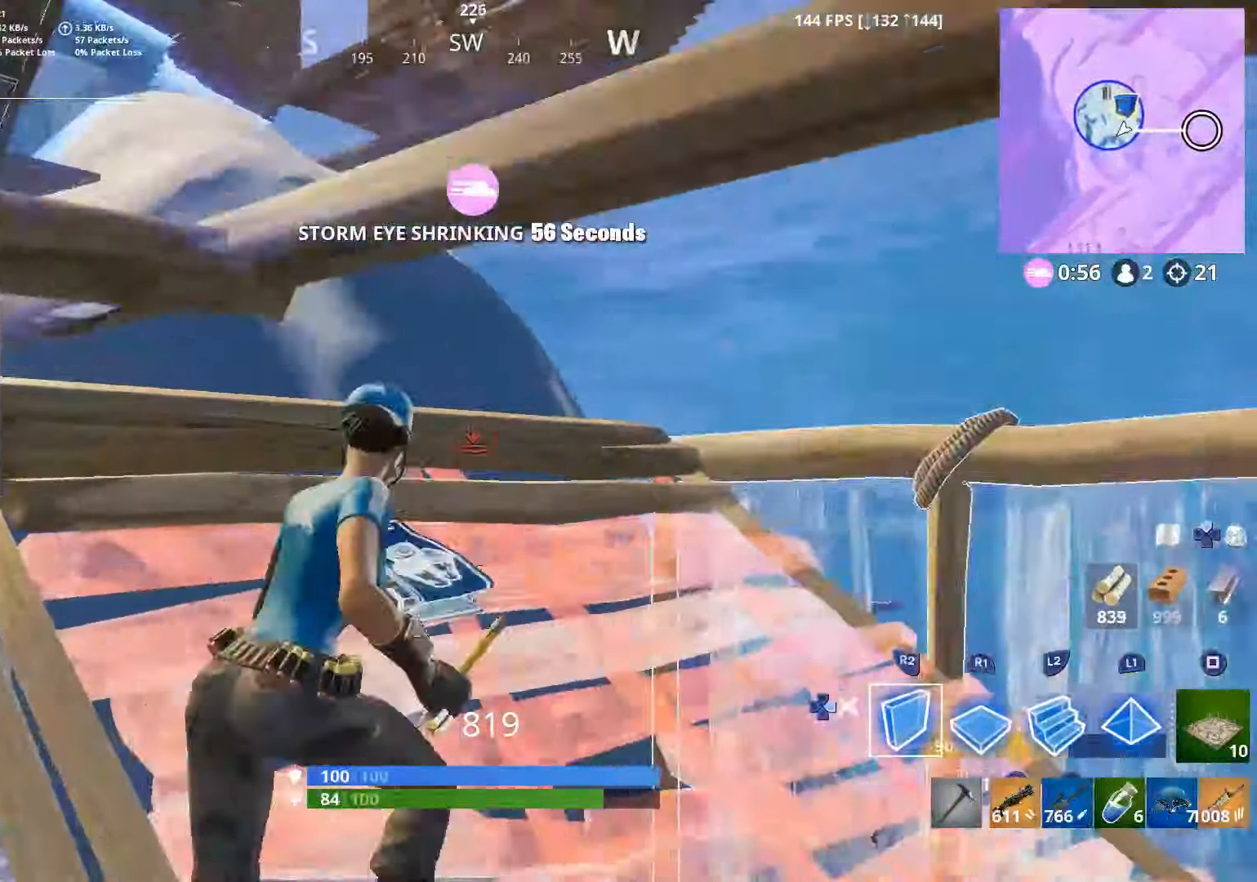
{"buttons": ["R1"], "left_stick": "up-right", "right_stick": "down-left", "events": [[17, "right_stick", "left"], [50, "left_stick", "up"], [150, "right_stick", "up-left"], [250, "right_stick", "up-right"], [267, "CROSS", "down"], [317, "left_stick", "right"], [400, "CROSS", "up"], [400, "R2", "up"], [400, "right_stick", "down-right"], [450, "left_stick", "up-right"], [500, "R1", "down"], [500, "right_stick", "down-left"]]}
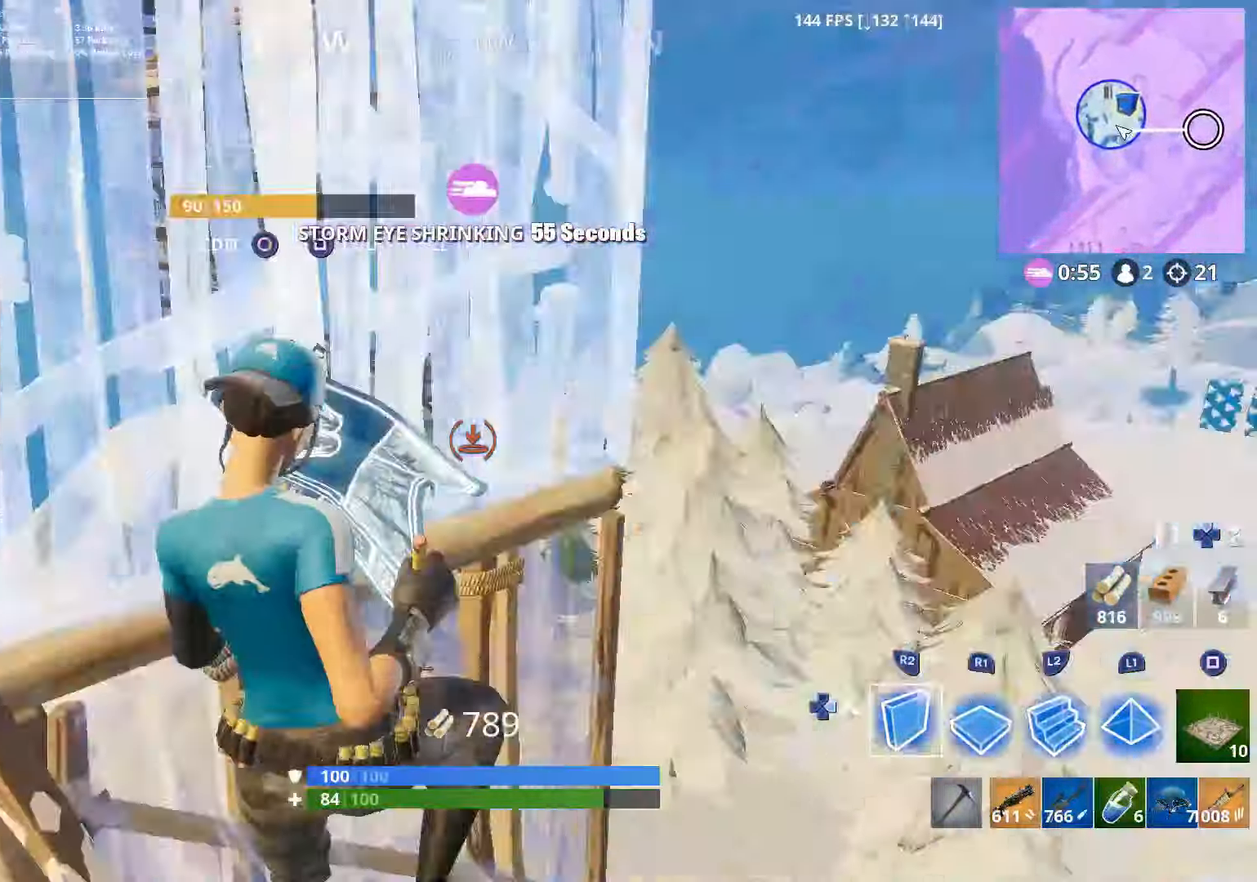
{"buttons": [], "left_stick": "up-right", "right_stick": "center", "events": [[50, "right_stick", "up-left"], [100, "R1", "up"], [216, "L2", "down"], [316, "DPAD_RIGHT", "down"], [366, "right_stick", "center"], [400, "L2", "up"], [450, "DPAD_RIGHT", "up"]]}
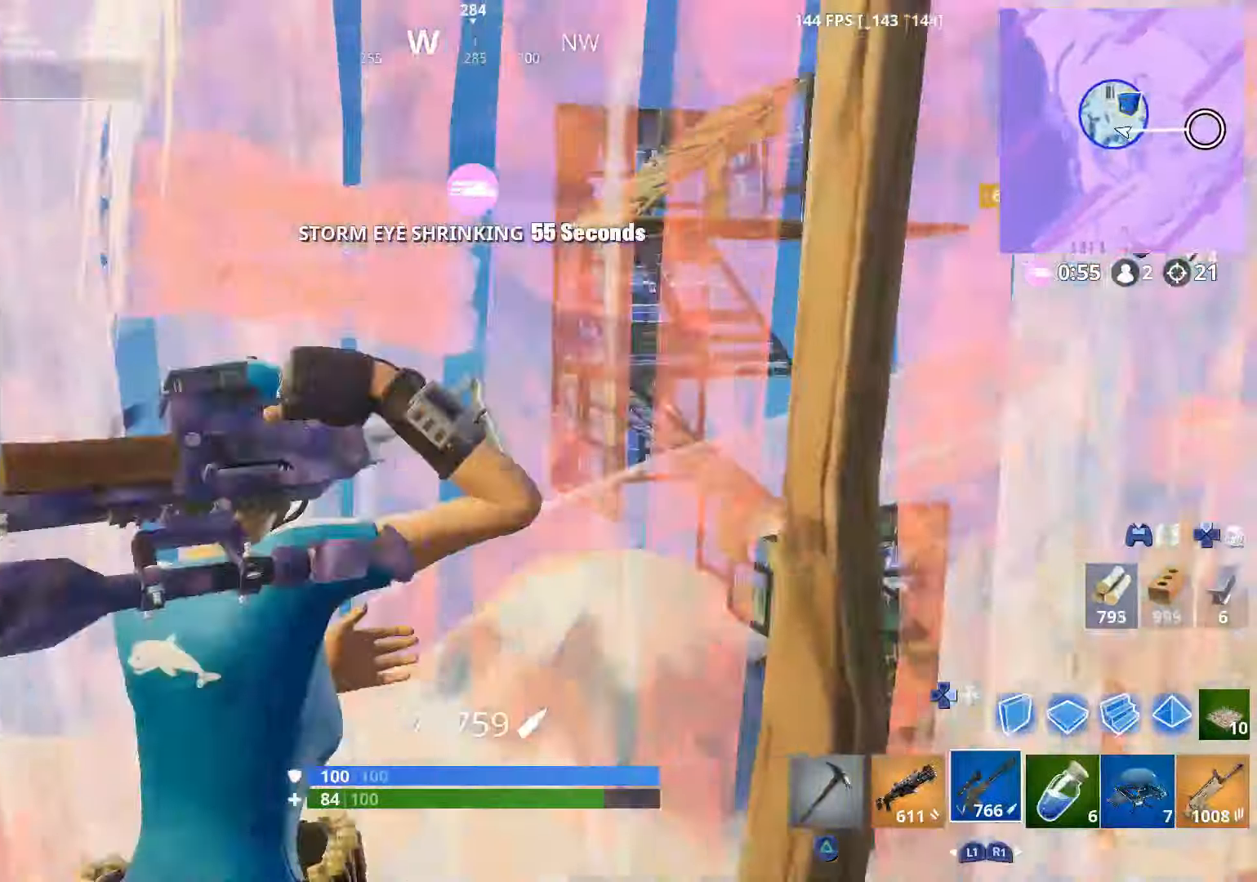
{"buttons": ["R2"], "left_stick": "right", "right_stick": "right", "events": [[50, "right_stick", "up-right"], [100, "left_stick", "right"], [100, "right_stick", "center"], [150, "right_stick", "right"], [250, "CIRCLE", "down"], [250, "right_stick", "center"], [300, "right_stick", "up-left"], [350, "CIRCLE", "up"], [350, "R2", "down"], [400, "right_stick", "down"], [466, "right_stick", "right"]]}
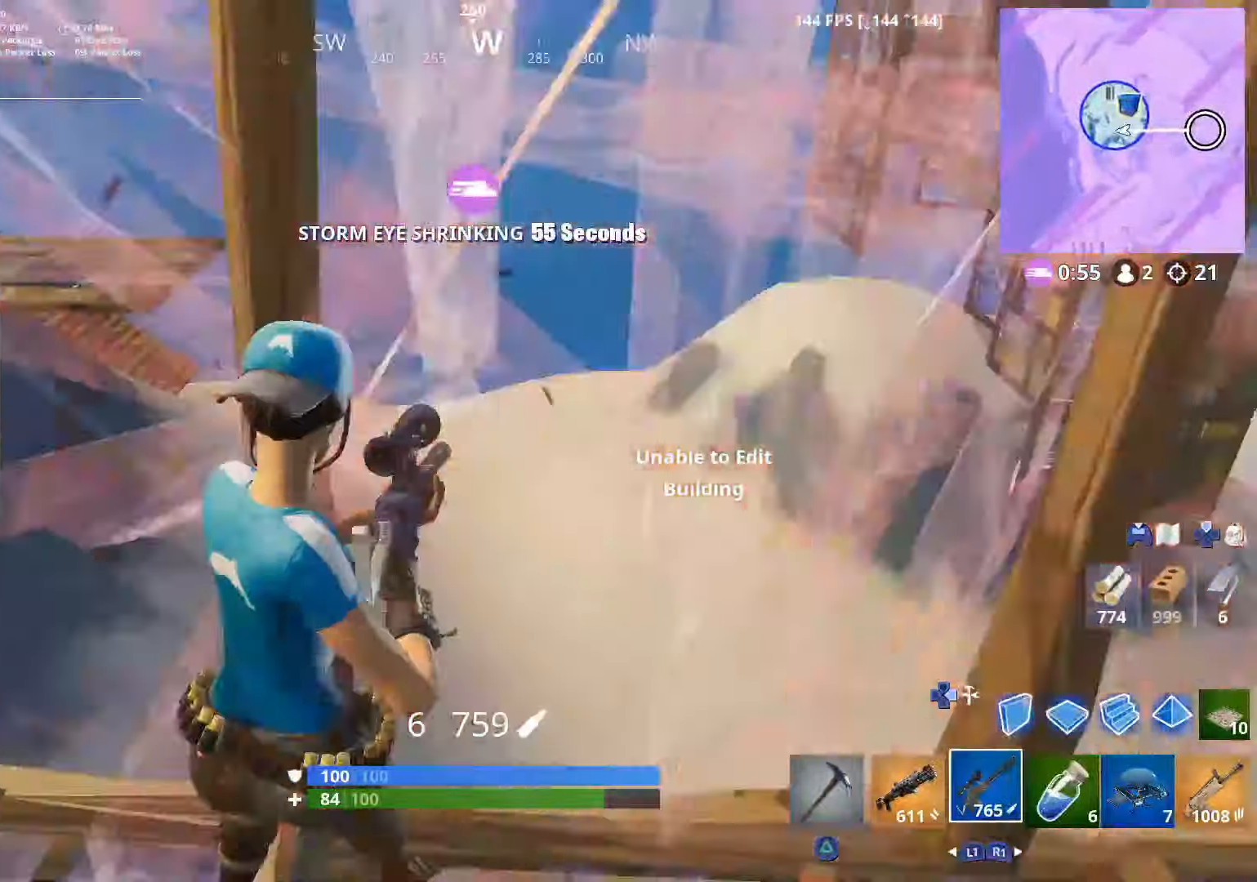
{"buttons": [], "left_stick": "right", "right_stick": "center", "events": [[50, "CIRCLE", "down"], [50, "right_stick", "up"], [100, "CIRCLE", "up"], [100, "R2", "up"], [100, "right_stick", "left"], [200, "right_stick", "down-left"], [350, "CROSS", "down"], [400, "right_stick", "center"], [450, "CROSS", "up"]]}
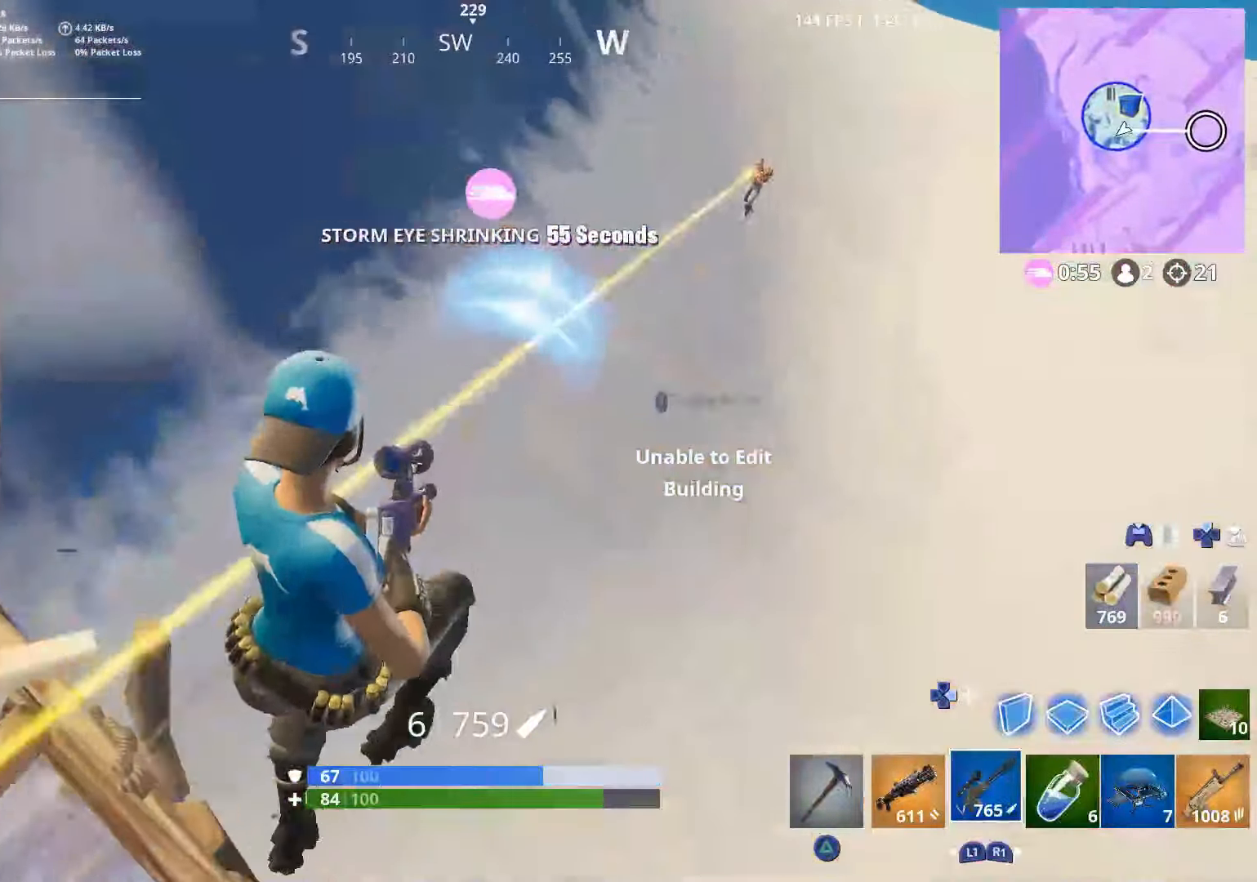
{"buttons": [], "left_stick": "right", "right_stick": "up", "events": [[250, "right_stick", "up-right"], [400, "right_stick", "center"], [500, "right_stick", "up"]]}
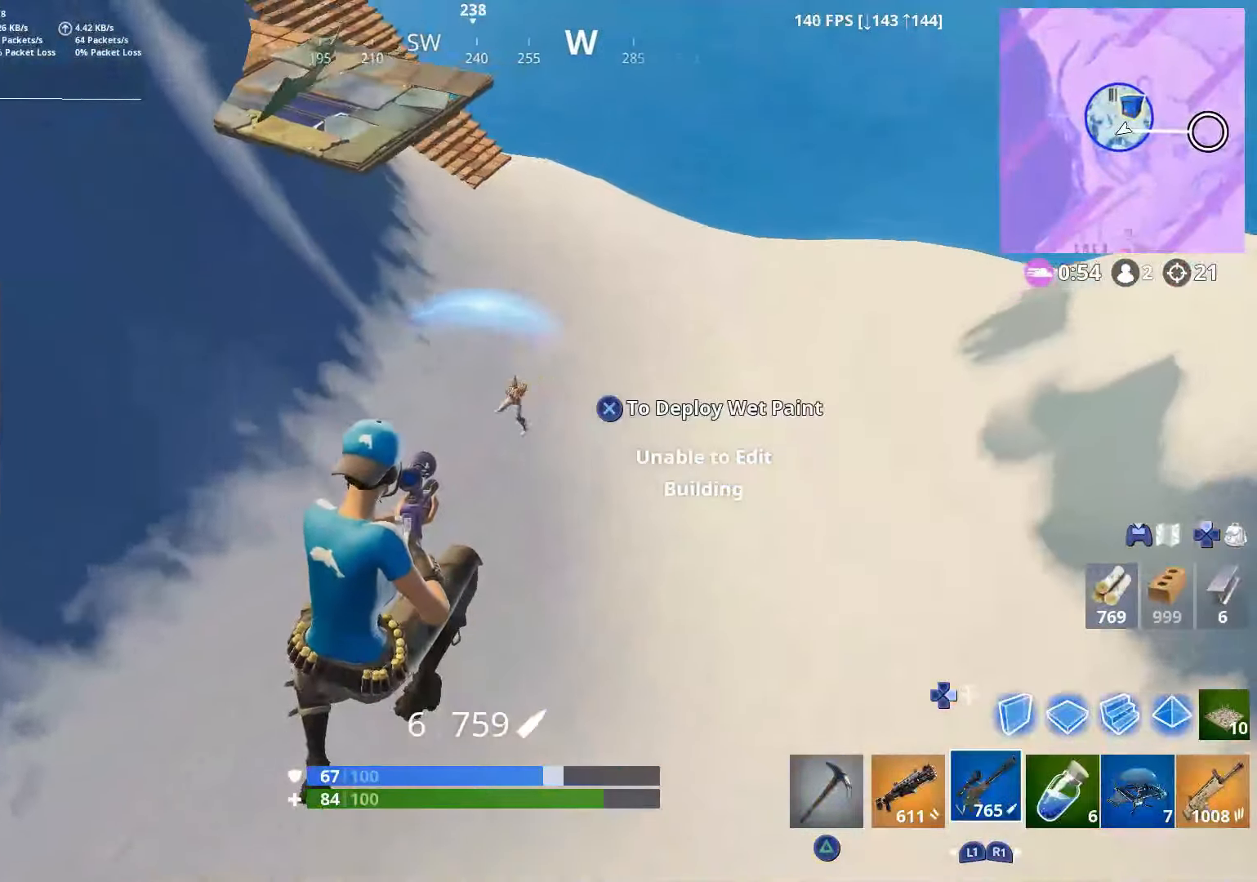
{"buttons": ["CROSS"], "left_stick": "up-right", "right_stick": "up-right", "events": [[100, "R2", "down"], [150, "right_stick", "left"], [200, "left_stick", "up-right"], [250, "R2", "up"], [250, "right_stick", "center"], [416, "right_stick", "up-right"], [483, "CROSS", "down"]]}
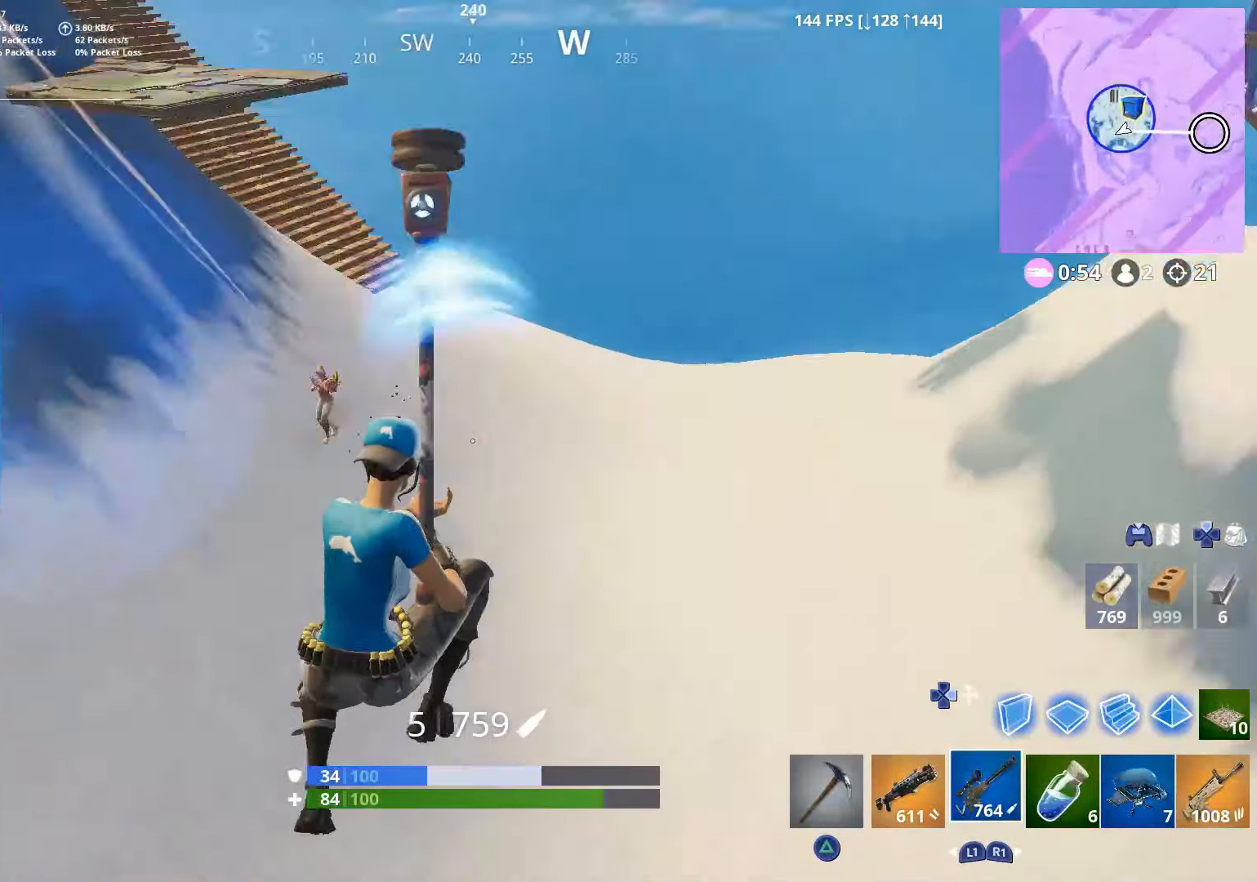
{"buttons": [], "left_stick": "up-right", "right_stick": "center", "events": [[100, "CROSS", "up"], [100, "right_stick", "right"], [166, "CROSS", "down"], [300, "CROSS", "up"], [350, "right_stick", "center"]]}
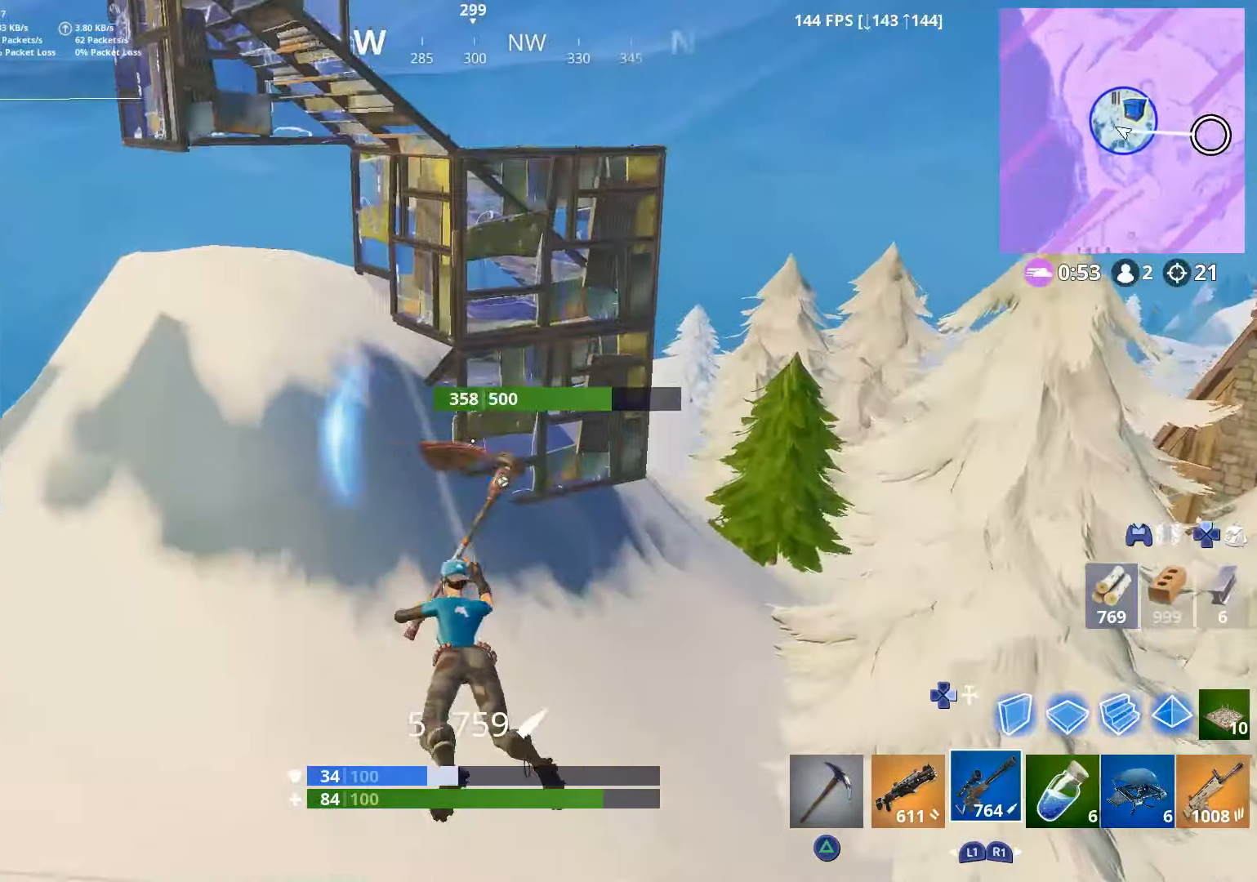
{"buttons": [], "left_stick": "up", "right_stick": "center", "events": [[450, "left_stick", "up"]]}
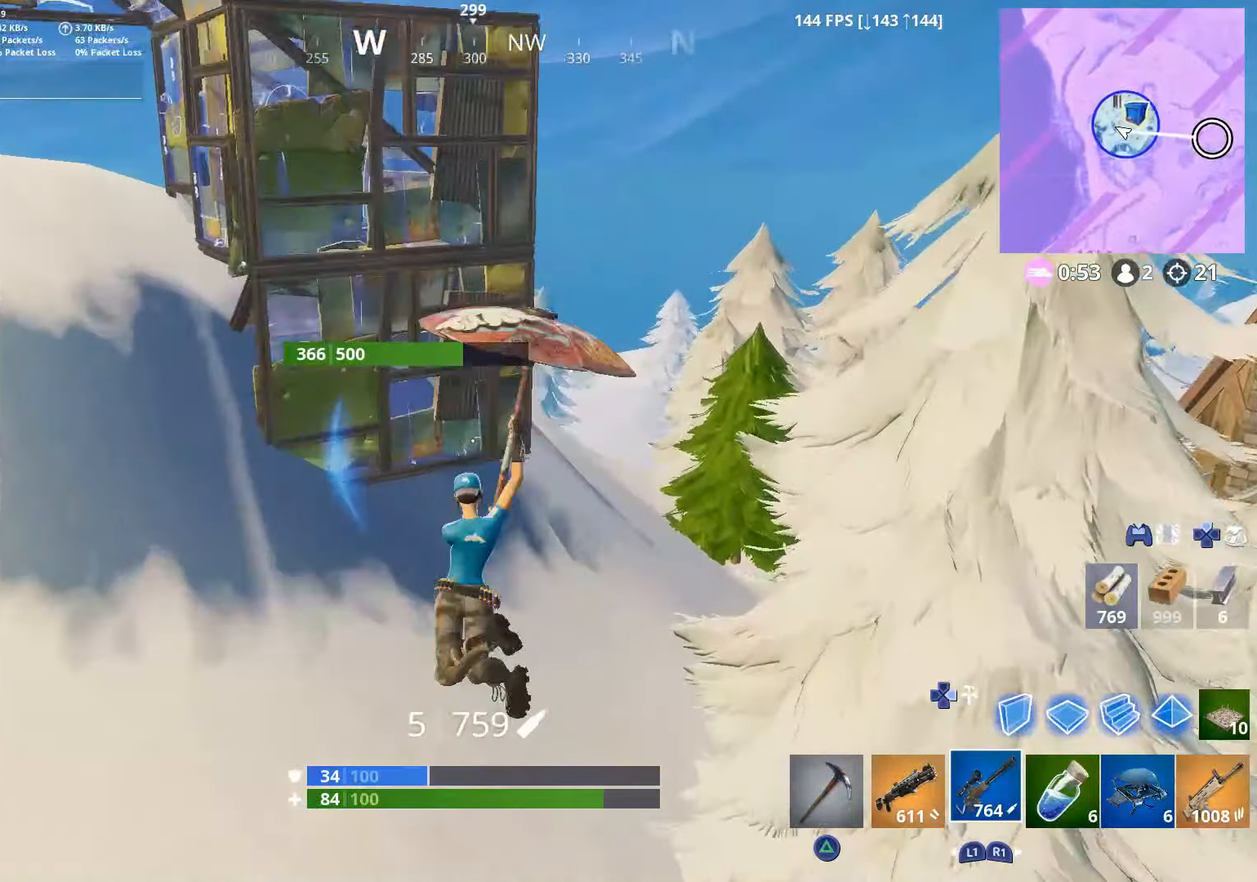
{"buttons": [], "left_stick": "up", "right_stick": "center", "events": [[366, "right_stick", "right"], [500, "right_stick", "center"]]}
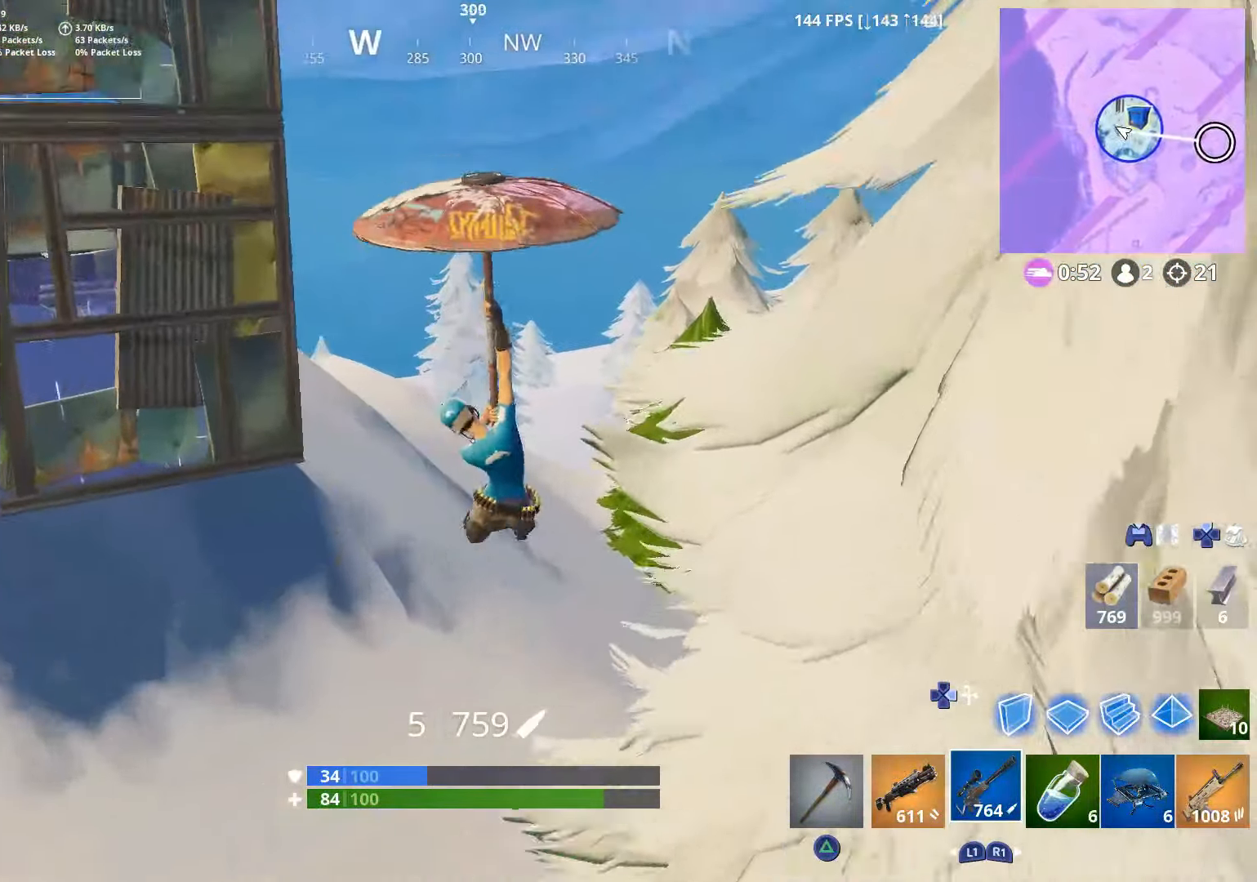
{"buttons": [], "left_stick": "up", "right_stick": "up-left", "events": [[300, "right_stick", "left"], [400, "right_stick", "up-left"]]}